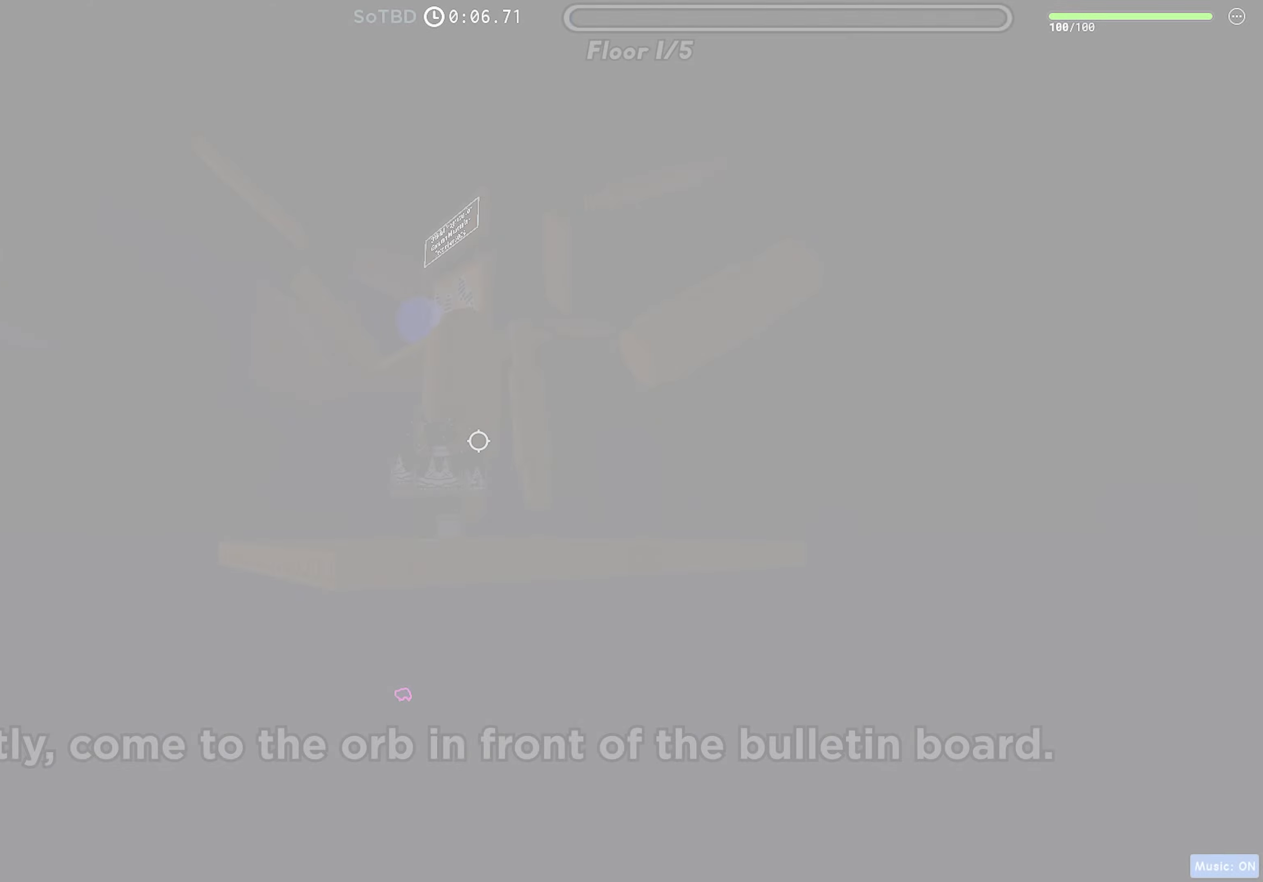
Gameplay with keyboard; each line is a JSON object with the keys held at the frame after it. "events" lists presses ("down") and releases ("up") of "a", "ctrl", "d", "f", "r", "s", "shift", "space", "tab" and "w" between this image and that frame as [ms after this image, input, new state], when the widget could be followed in between. No other keys are recorded. Mouse input is not recorded.
{"keys": ["a"], "events": [[33, "shift", "down"], [200, "shift", "up"], [400, "a", "down"]]}
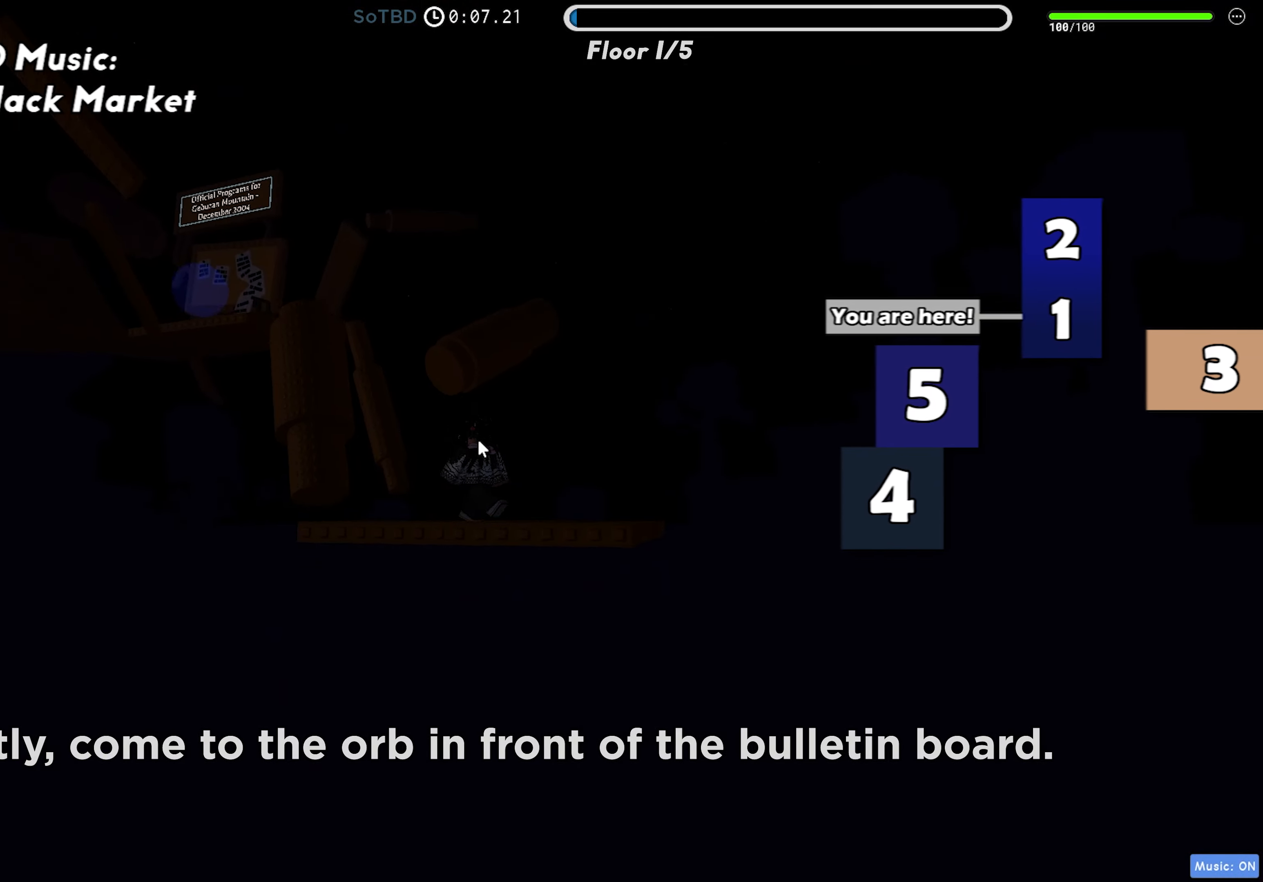
{"keys": ["w"], "events": [[17, "w", "down"], [200, "a", "up"]]}
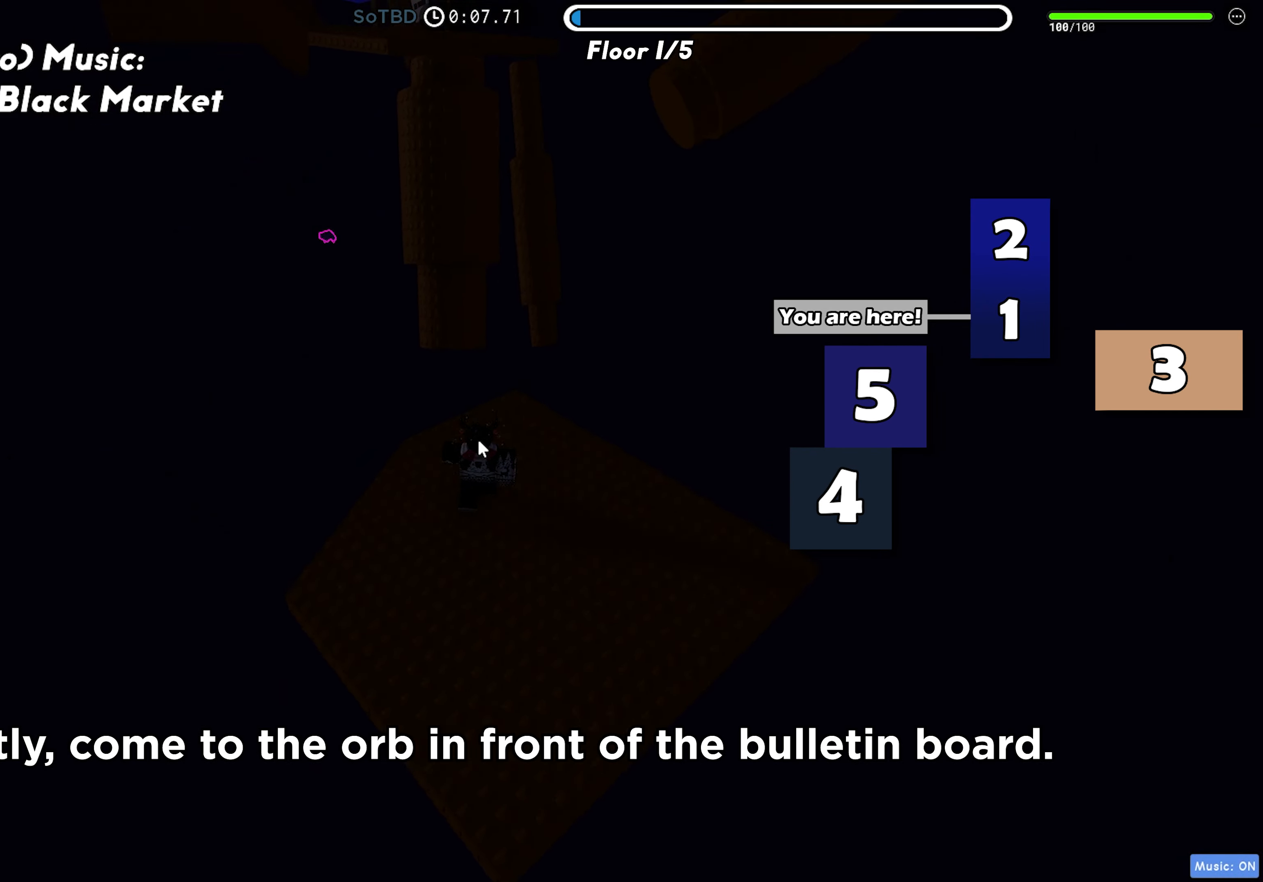
{"keys": ["w"], "events": []}
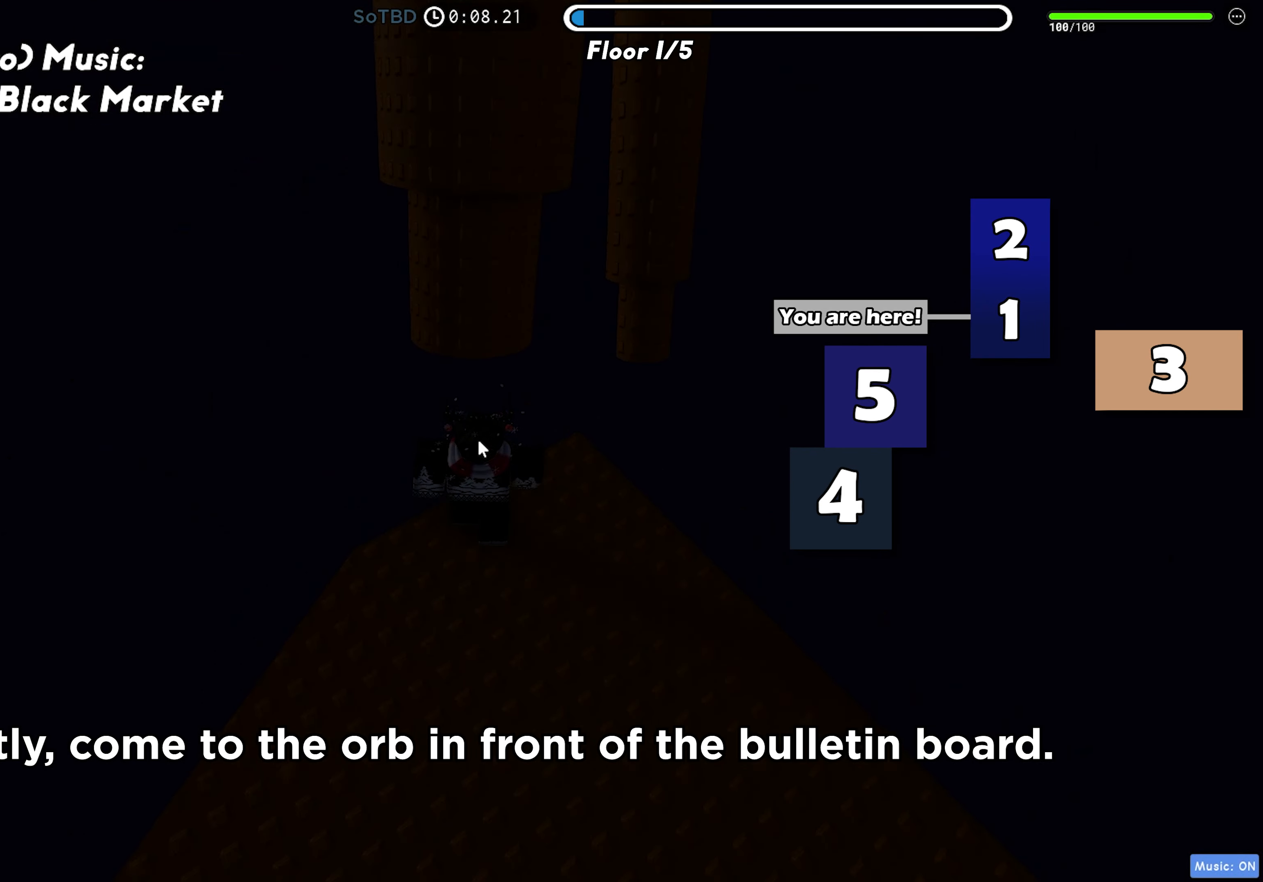
{"keys": ["shift", "w"], "events": [[83, "space", "down"], [183, "space", "up"], [400, "shift", "down"]]}
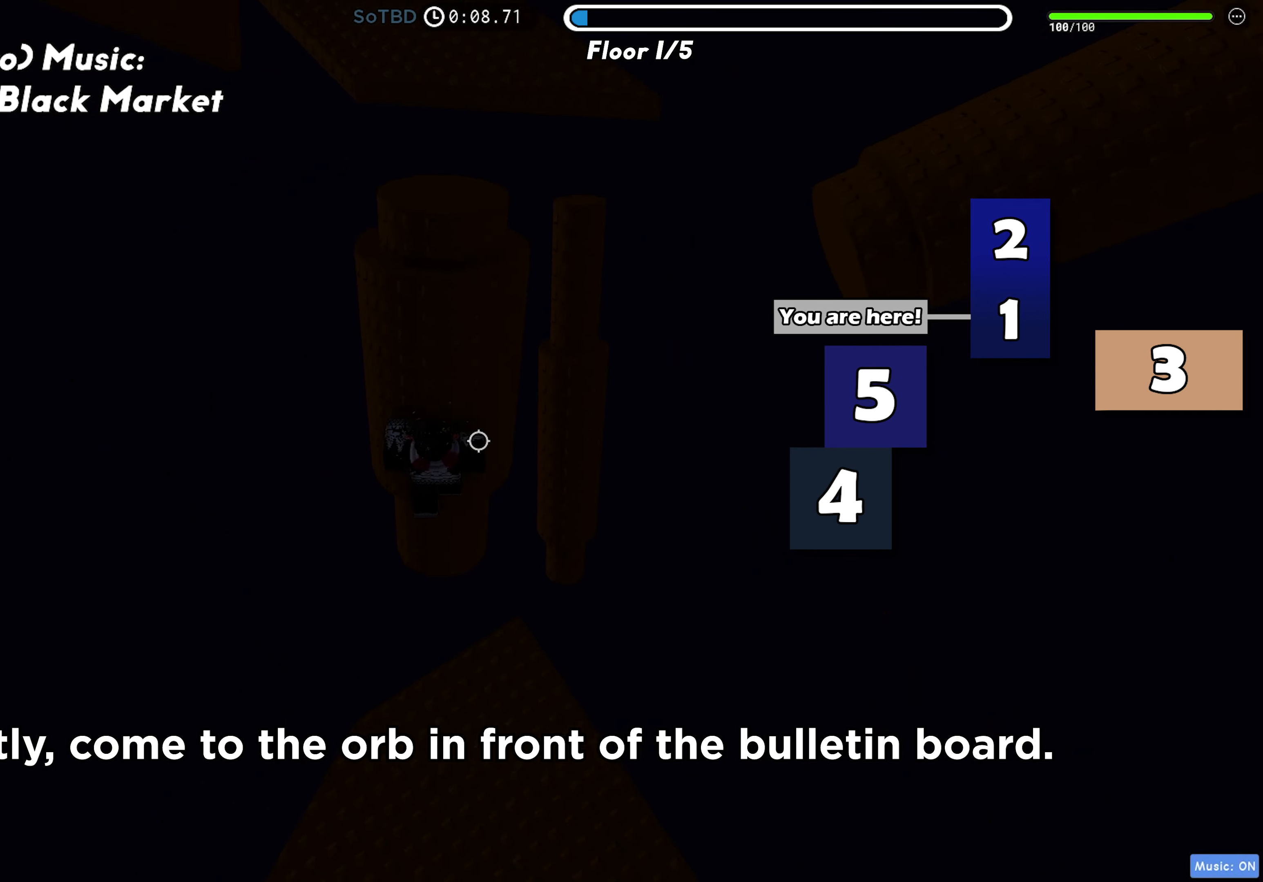
{"keys": ["w"], "events": [[33, "shift", "up"]]}
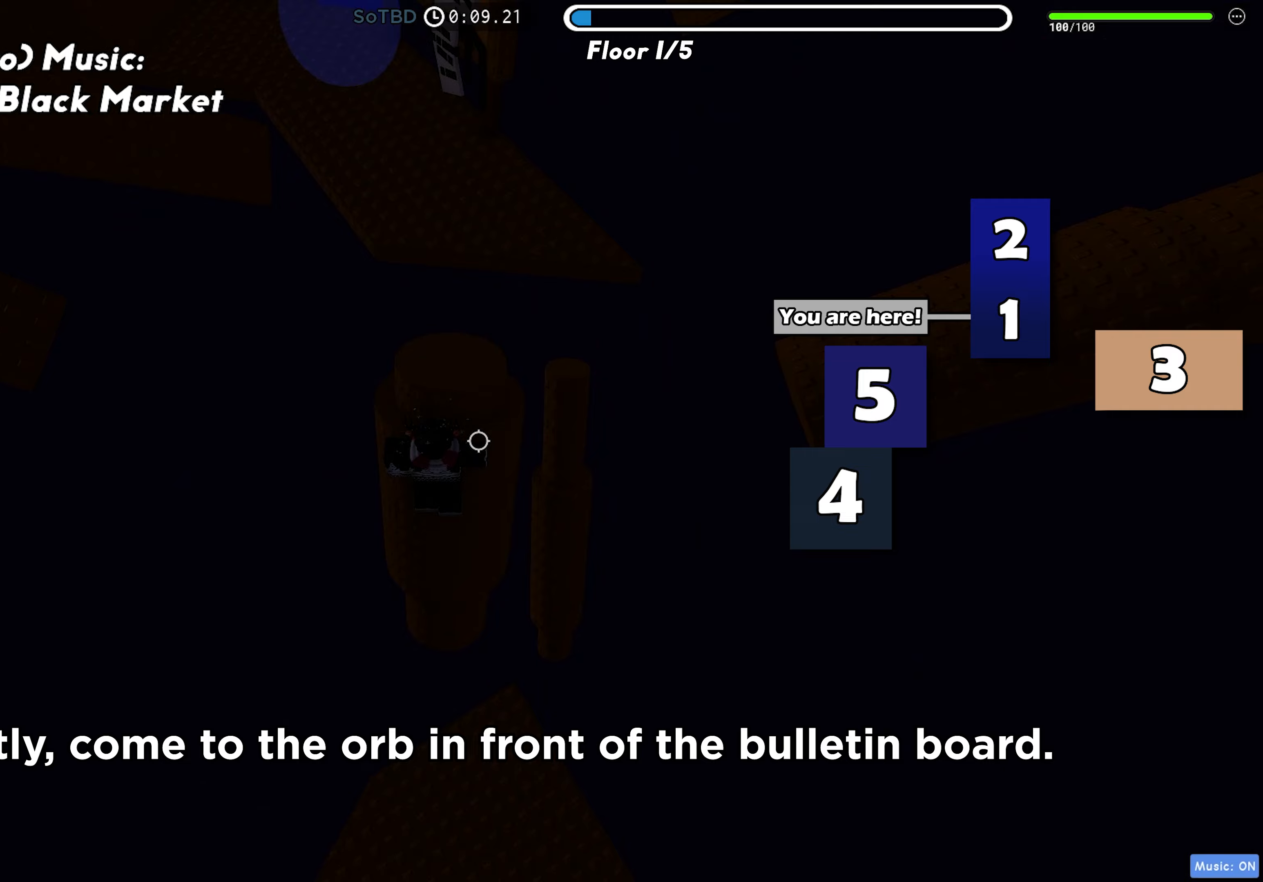
{"keys": ["w"], "events": [[300, "shift", "down"], [300, "space", "down"], [400, "space", "up"], [467, "shift", "up"]]}
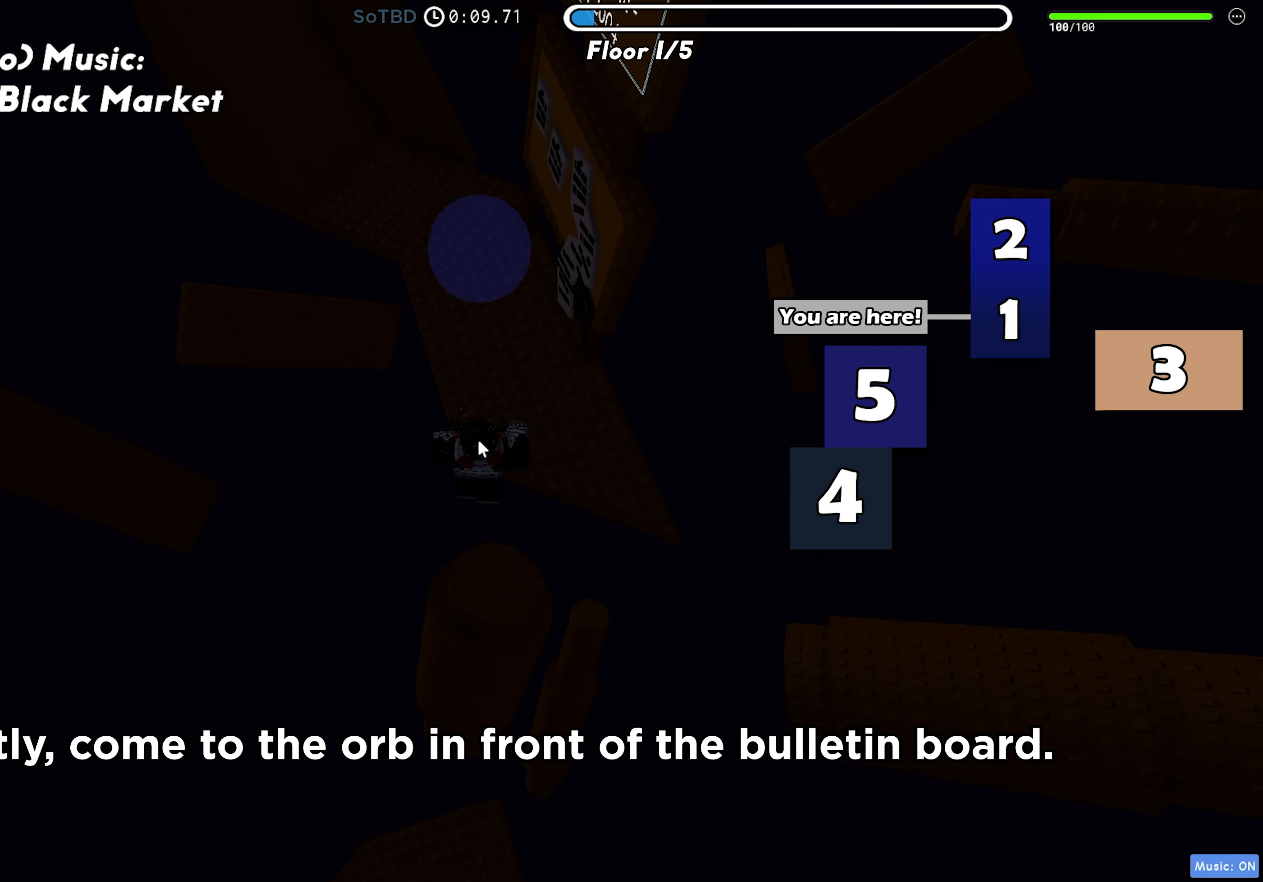
{"keys": ["w"], "events": []}
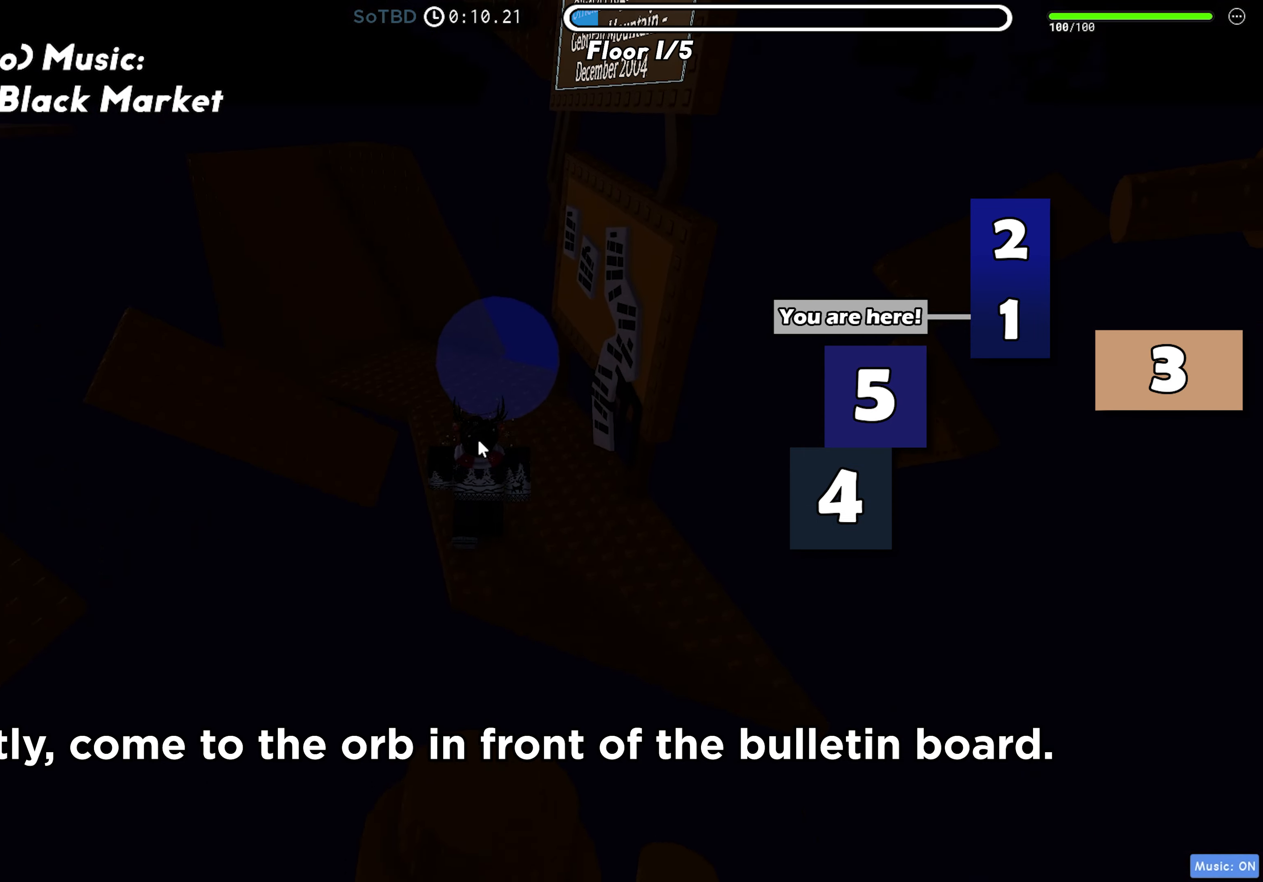
{"keys": ["w"], "events": []}
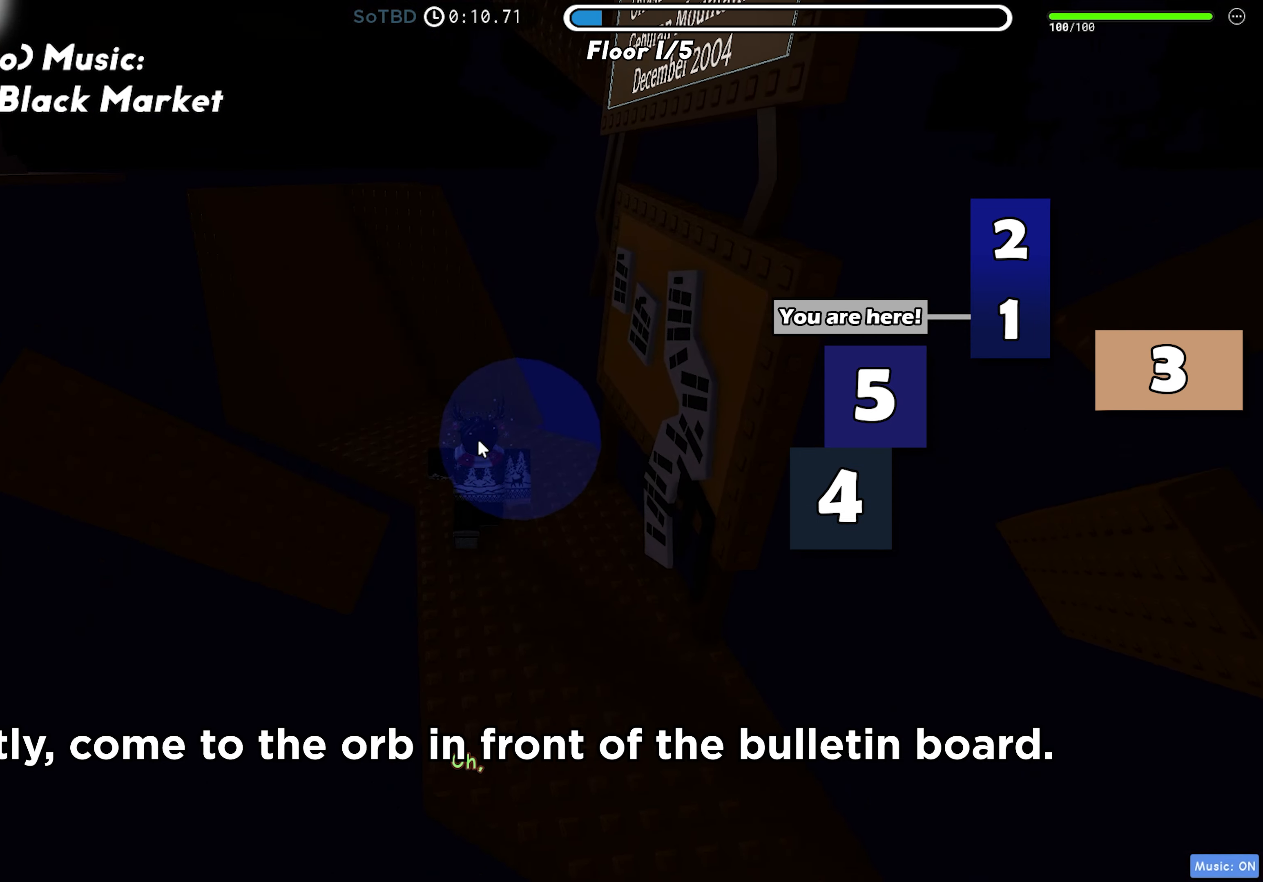
{"keys": ["a", "w"], "events": [[133, "a", "down"]]}
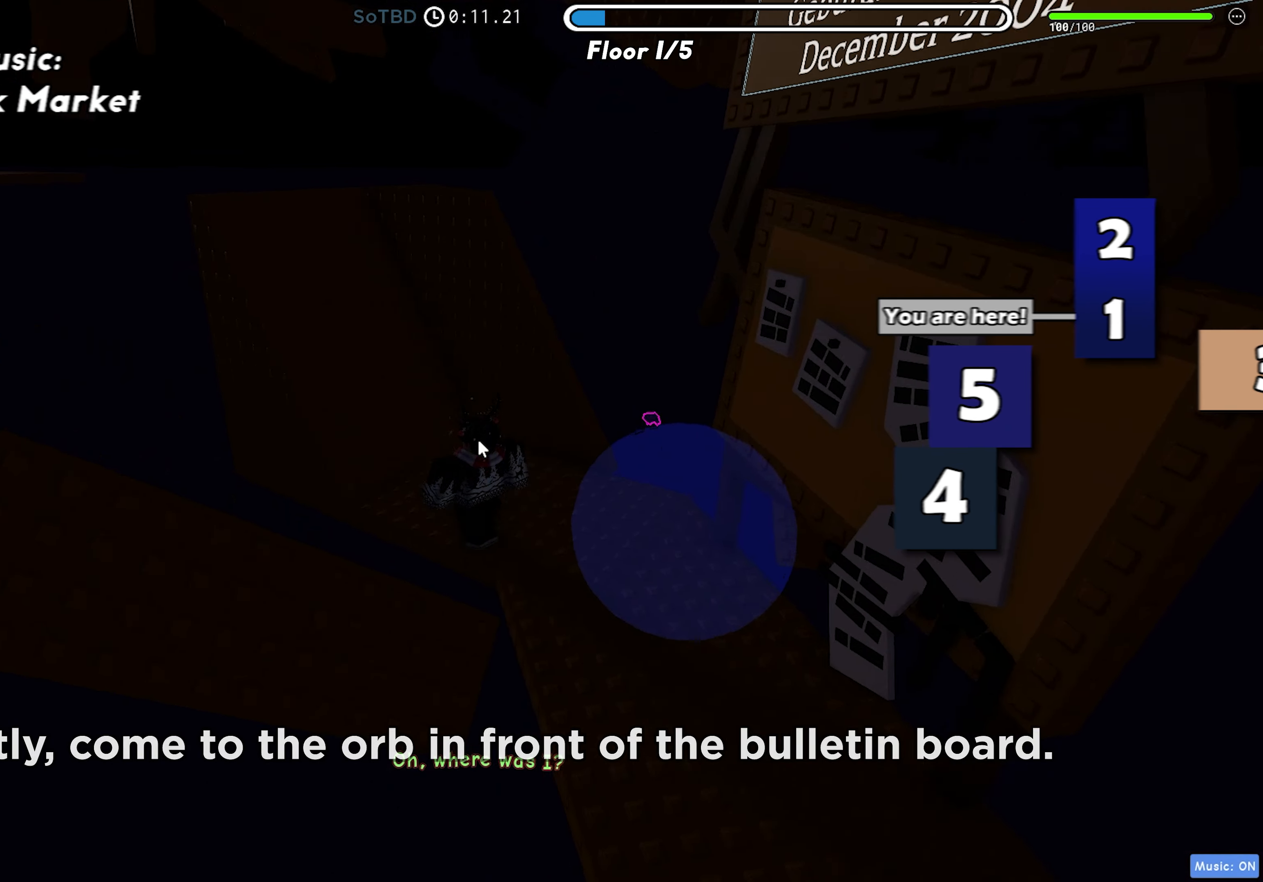
{"keys": ["a", "w"], "events": [[133, "space", "down"], [217, "space", "up"]]}
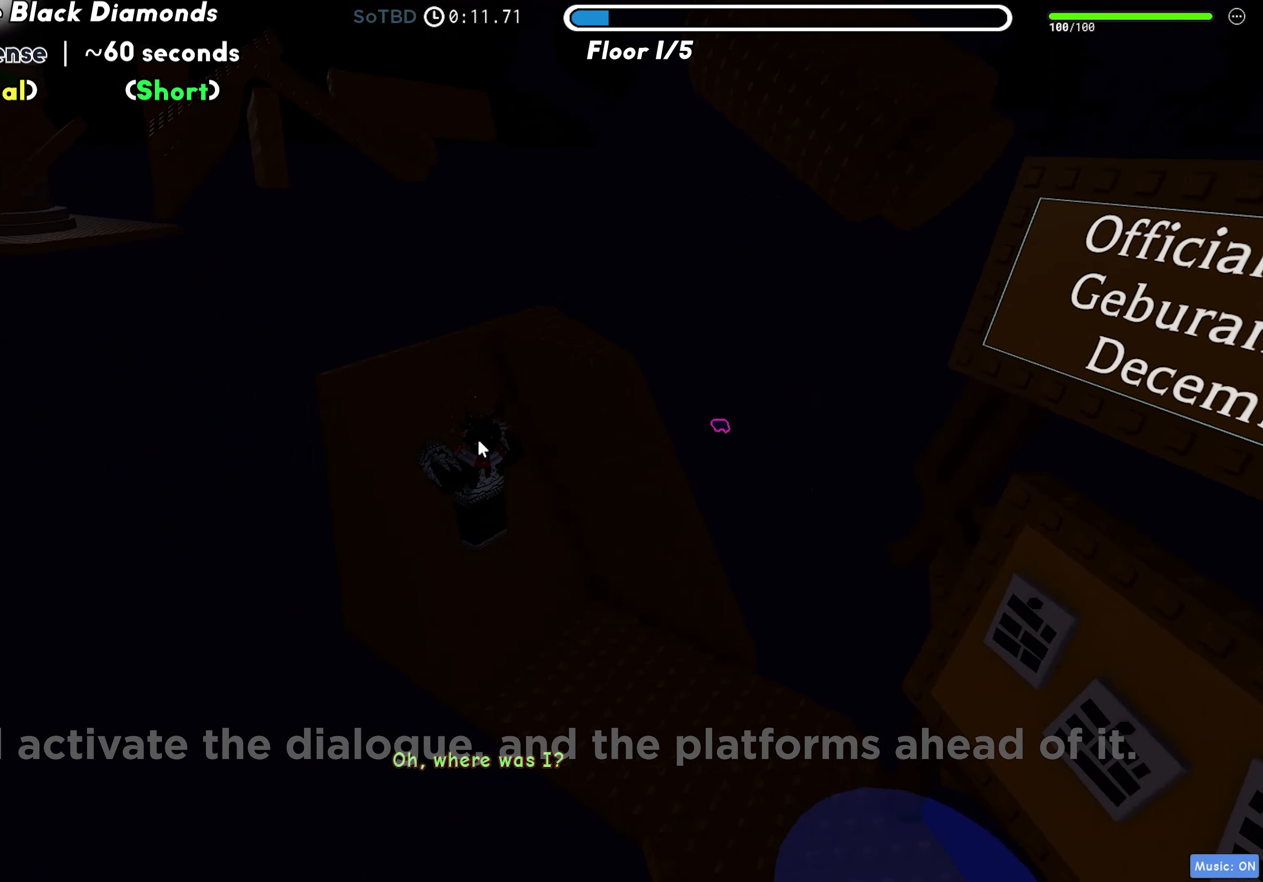
{"keys": ["shift"], "events": [[33, "space", "down"], [183, "space", "up"], [417, "a", "up"], [433, "w", "up"], [500, "shift", "down"]]}
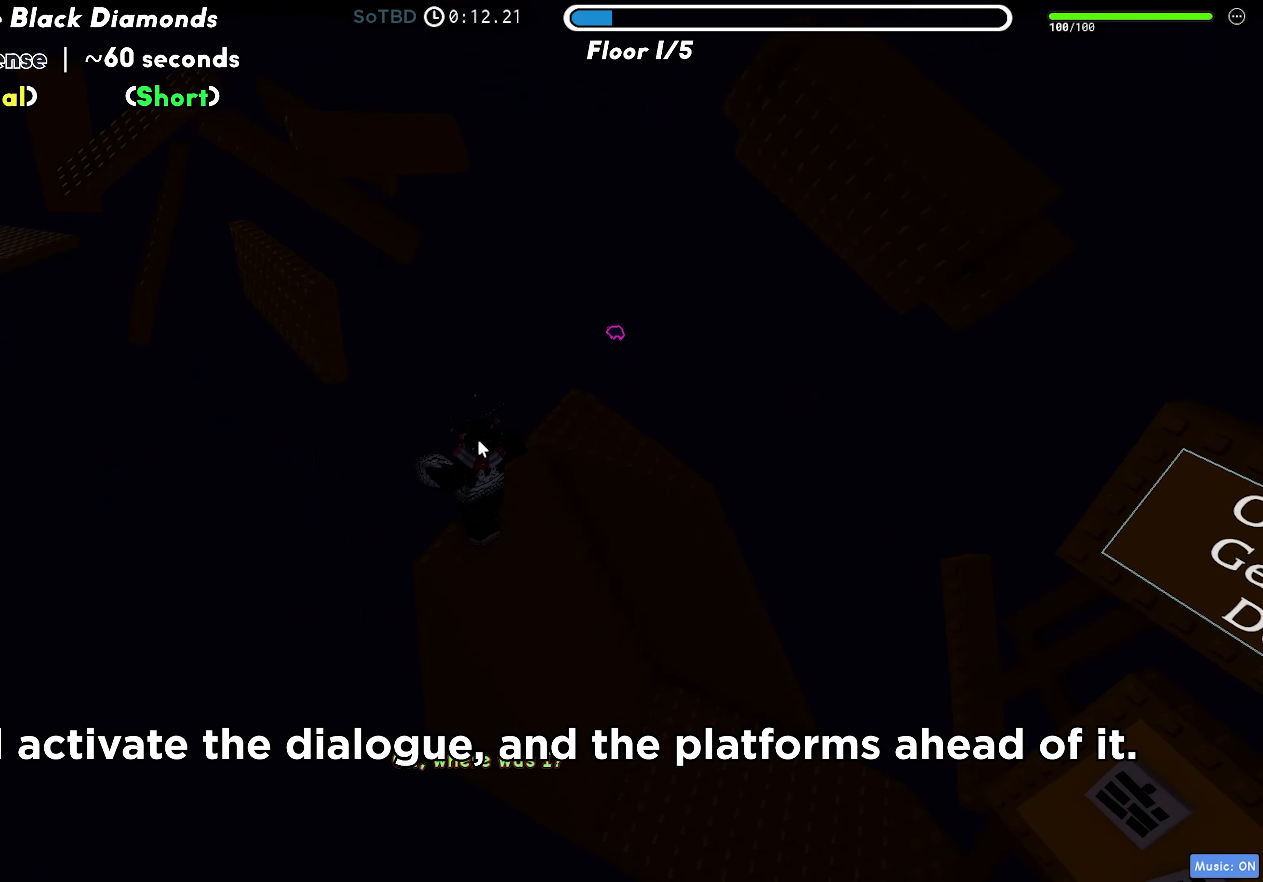
{"keys": [], "events": [[117, "shift", "up"]]}
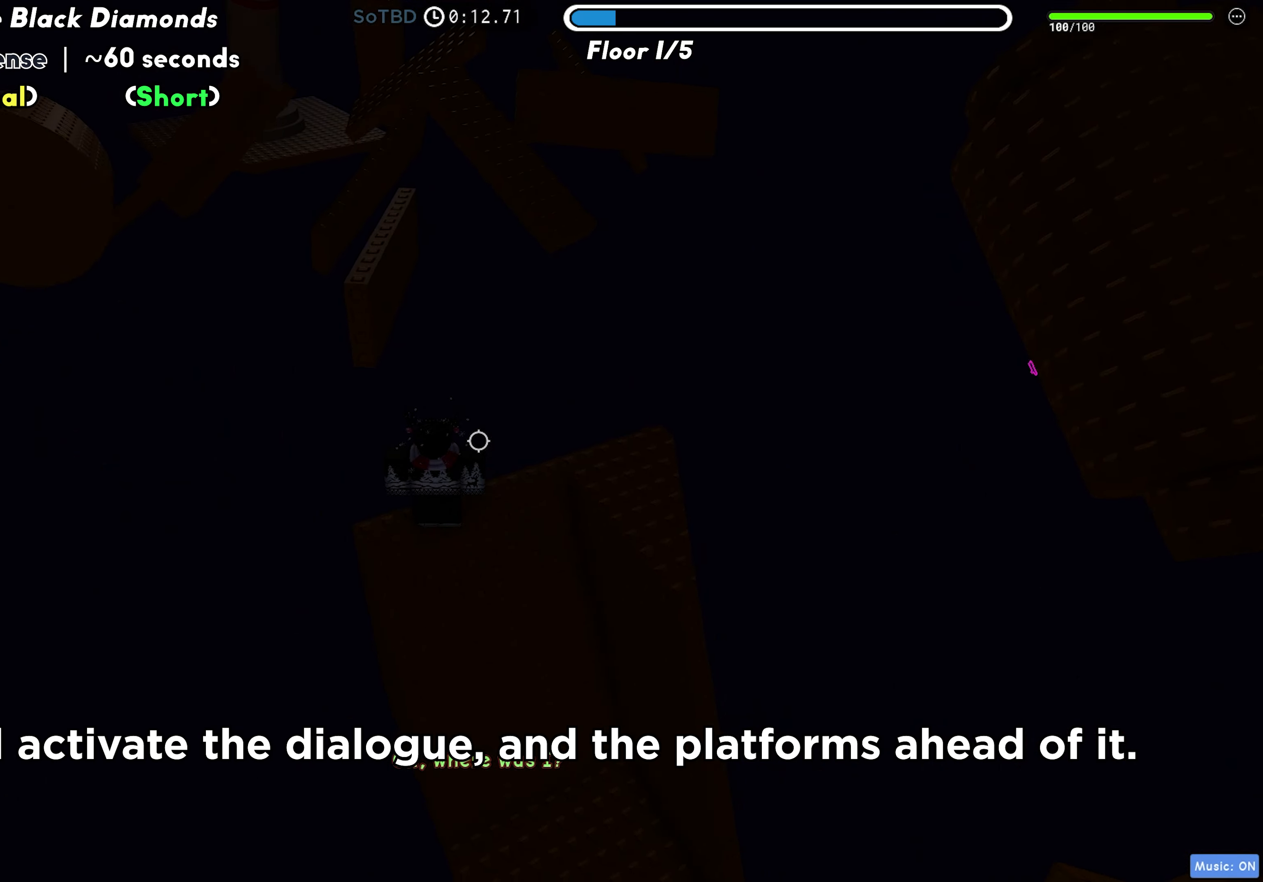
{"keys": ["w"], "events": [[100, "a", "down"], [100, "w", "down"], [217, "space", "down"], [267, "a", "up"], [333, "space", "up"]]}
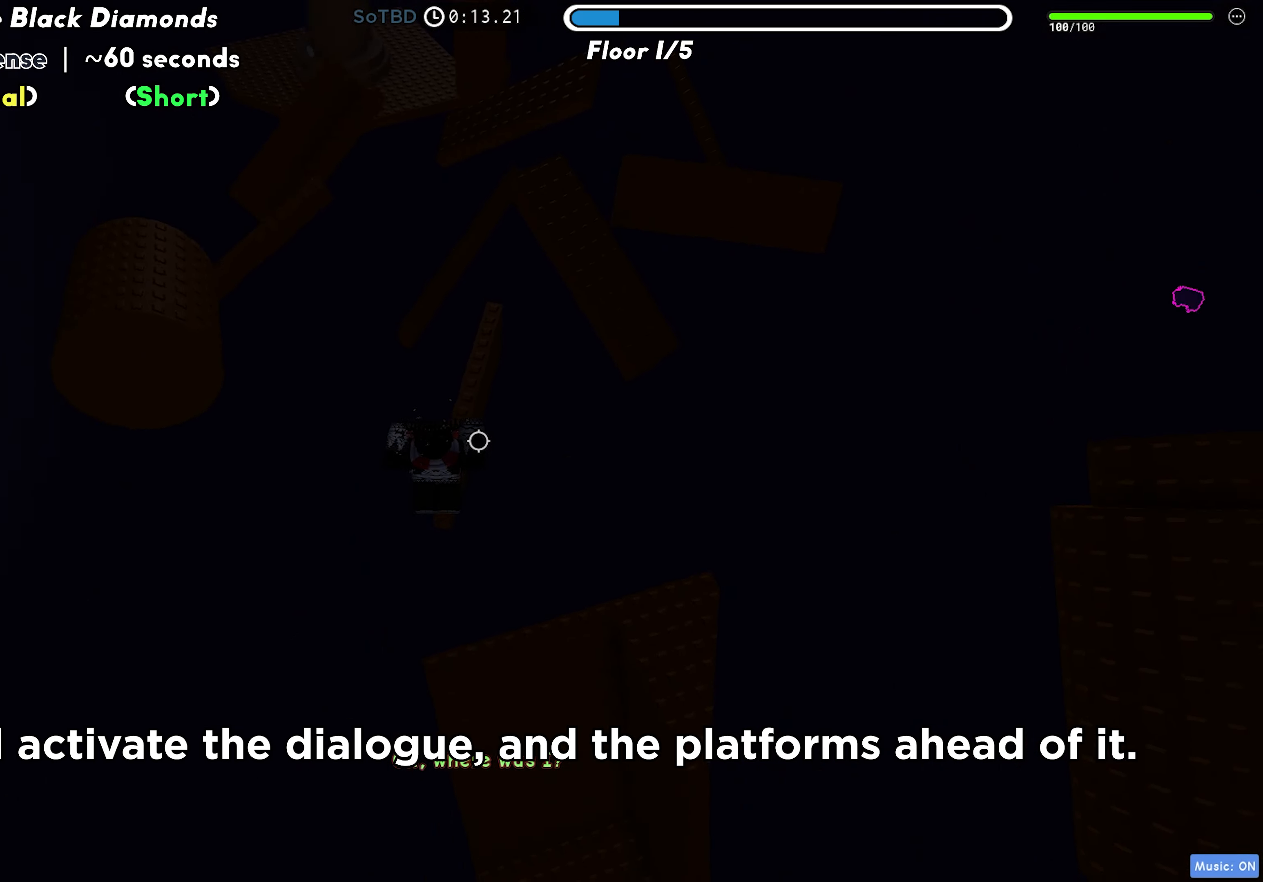
{"keys": ["w"], "events": []}
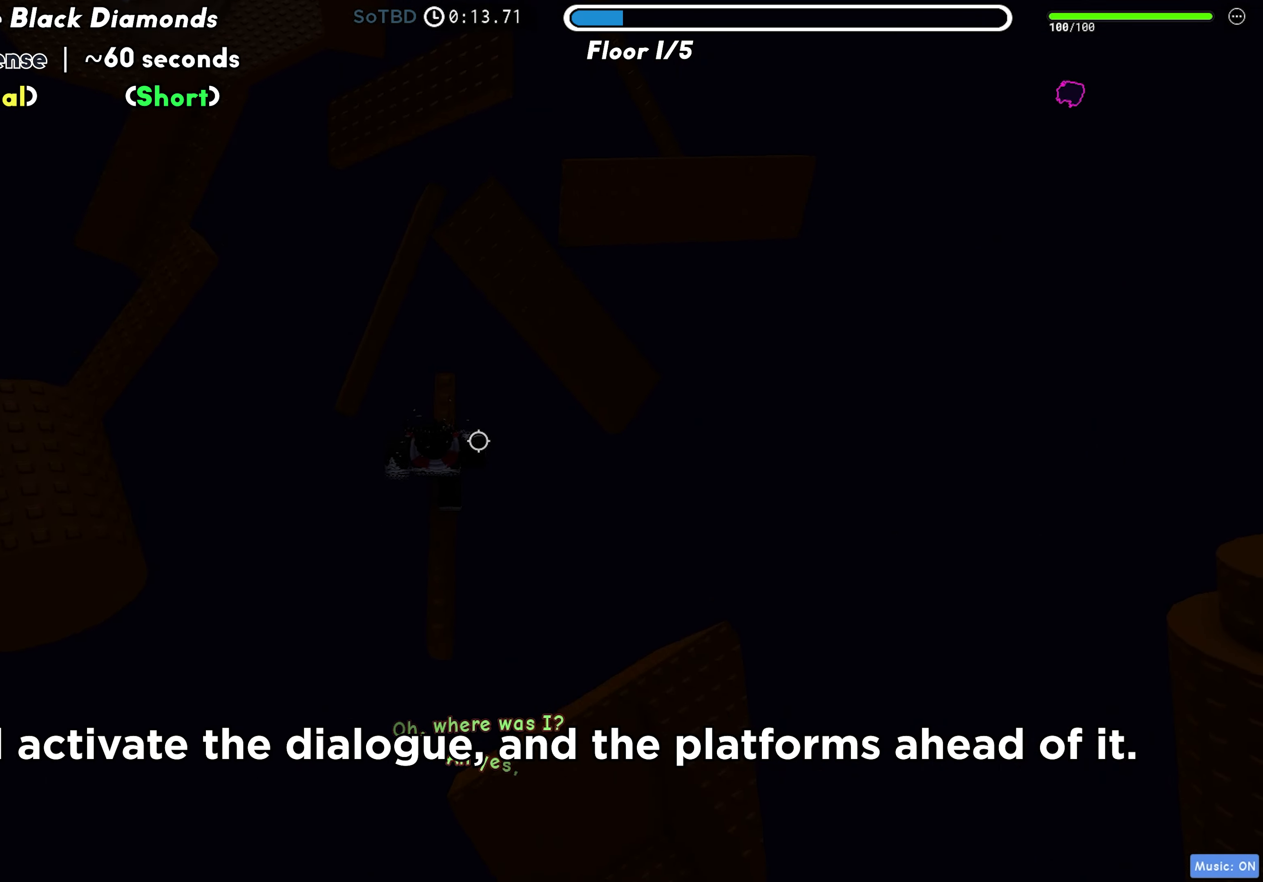
{"keys": ["d", "w"], "events": [[67, "d", "down"], [117, "shift", "down"], [117, "space", "down"], [217, "space", "up"], [283, "shift", "up"]]}
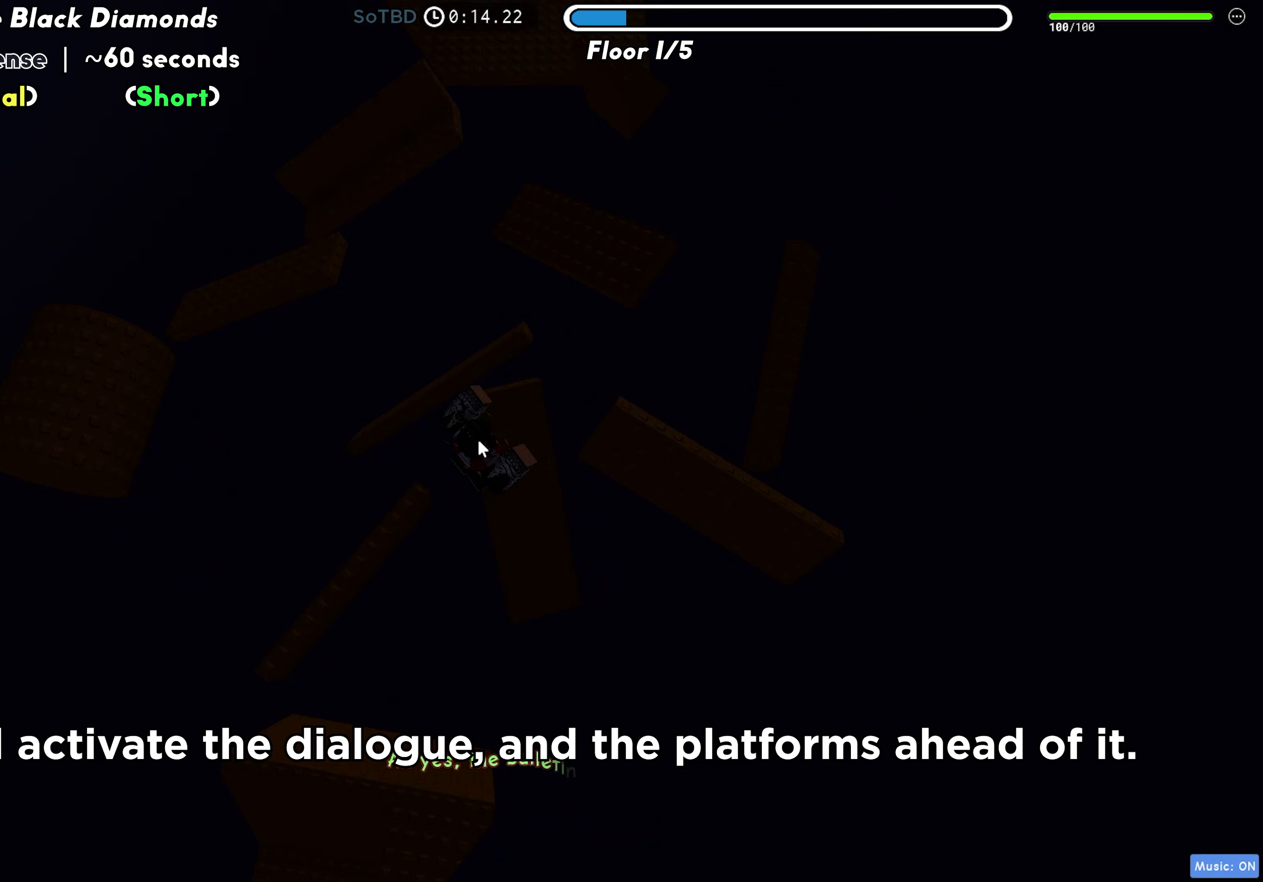
{"keys": ["d", "w"], "events": [[367, "space", "down"], [467, "space", "up"]]}
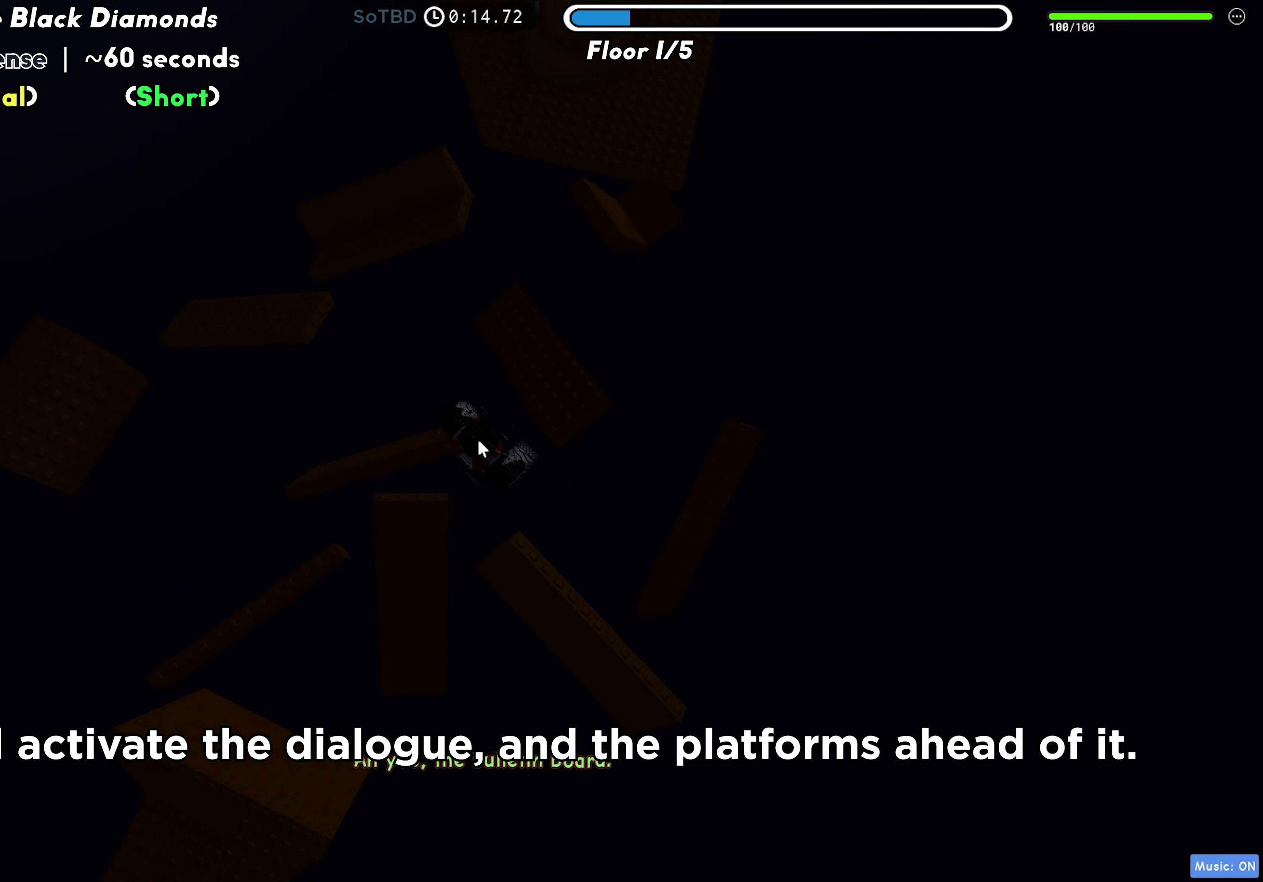
{"keys": ["w"], "events": [[283, "d", "up"]]}
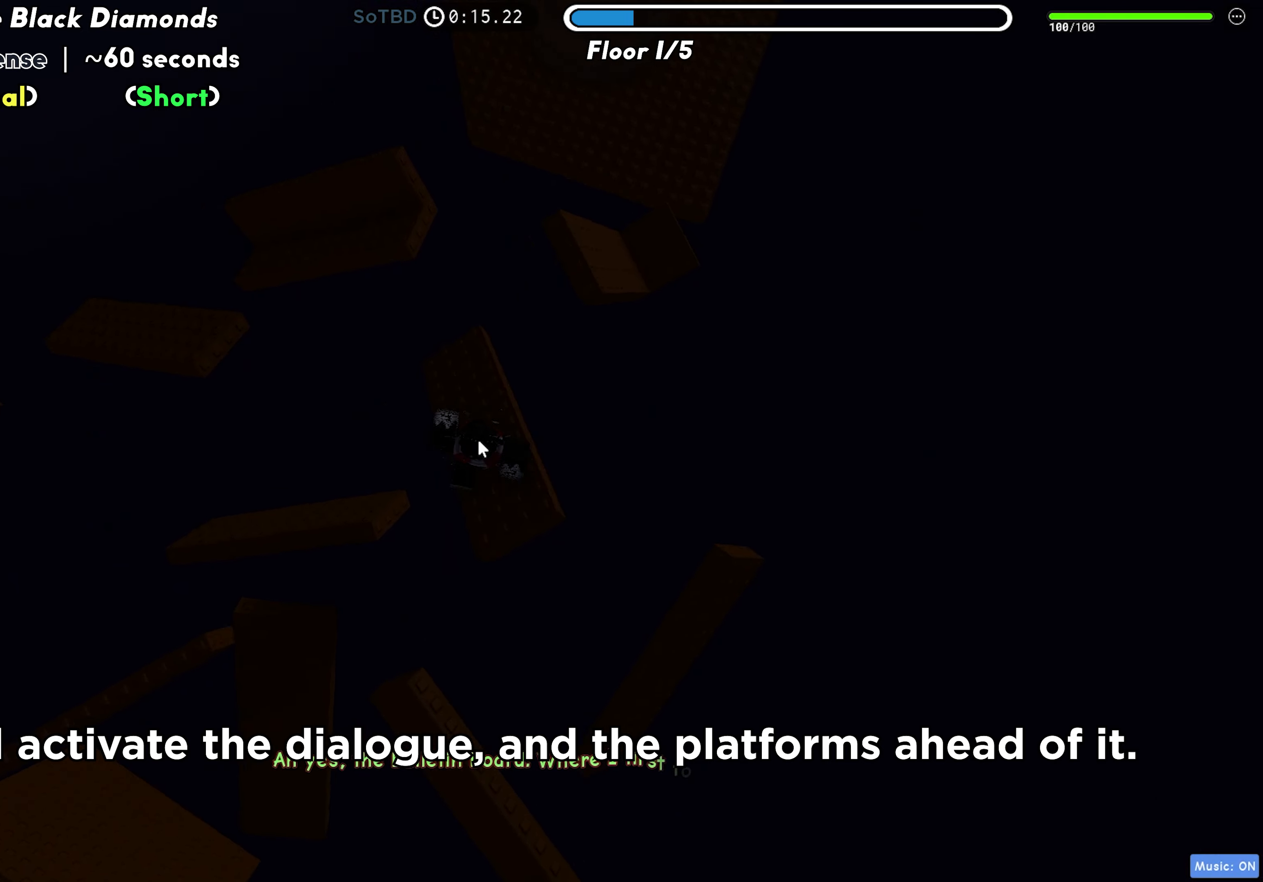
{"keys": ["d", "w"], "events": [[17, "d", "down"], [183, "space", "down"], [283, "space", "up"]]}
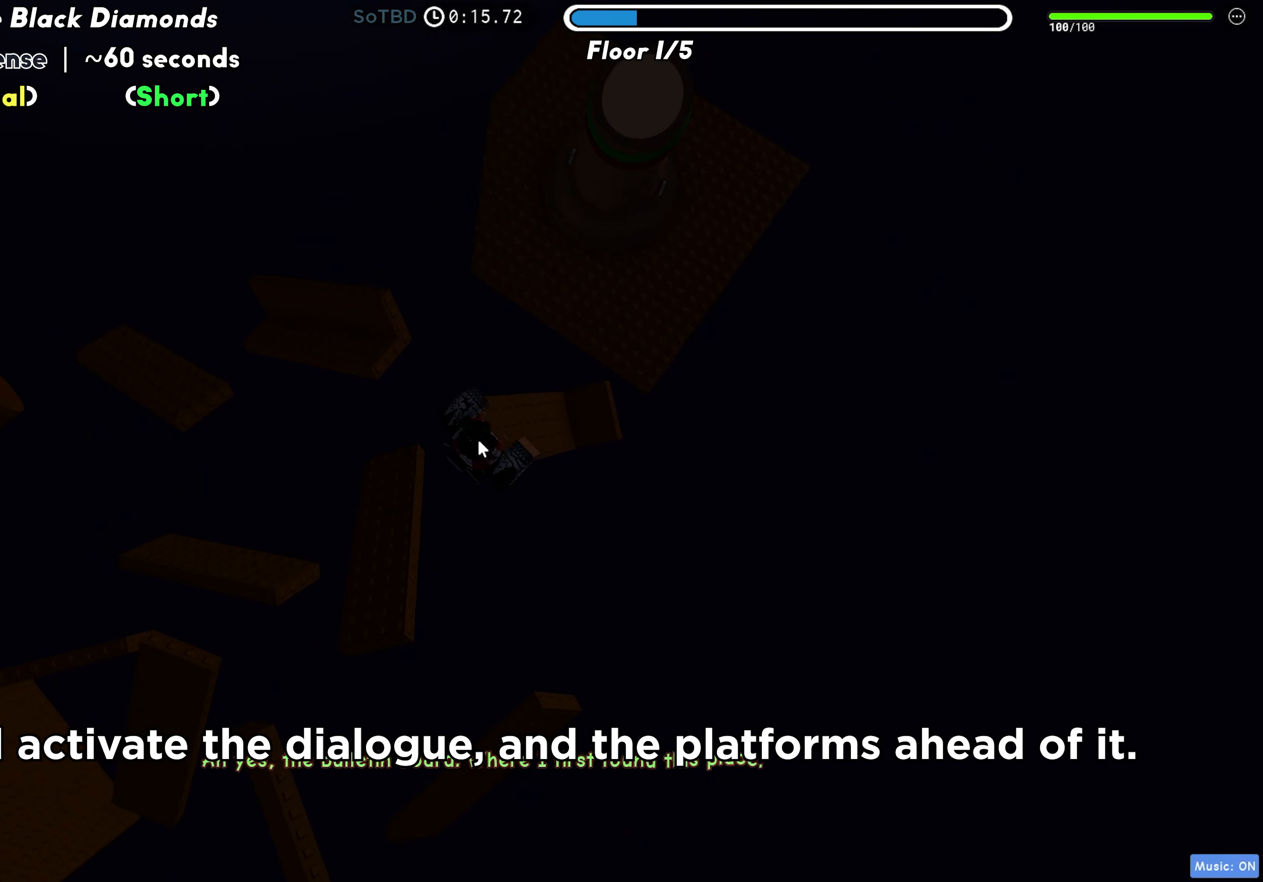
{"keys": ["w"], "events": [[250, "d", "up"], [267, "space", "down"], [283, "shift", "down"], [383, "space", "up"], [433, "shift", "up"]]}
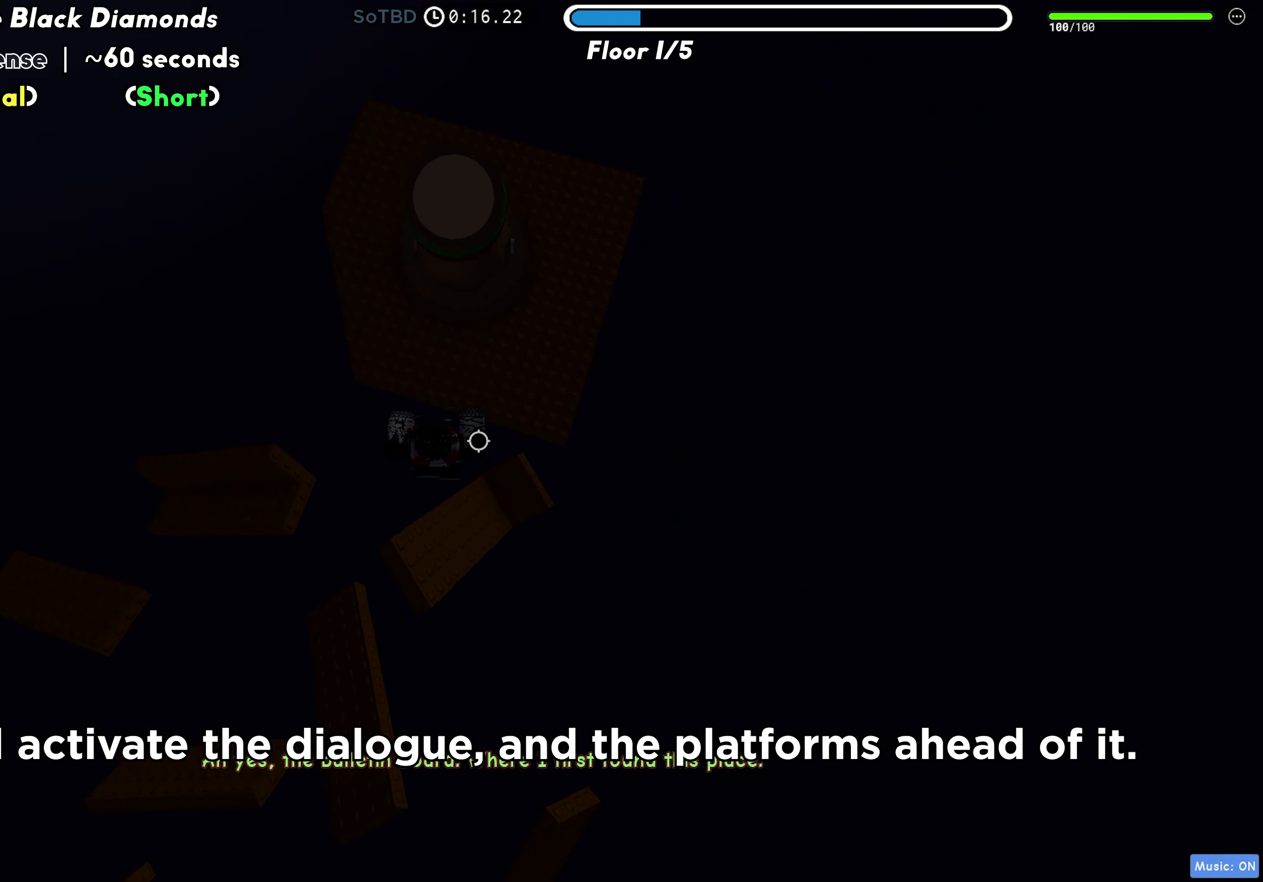
{"keys": ["d", "w"], "events": [[317, "d", "down"]]}
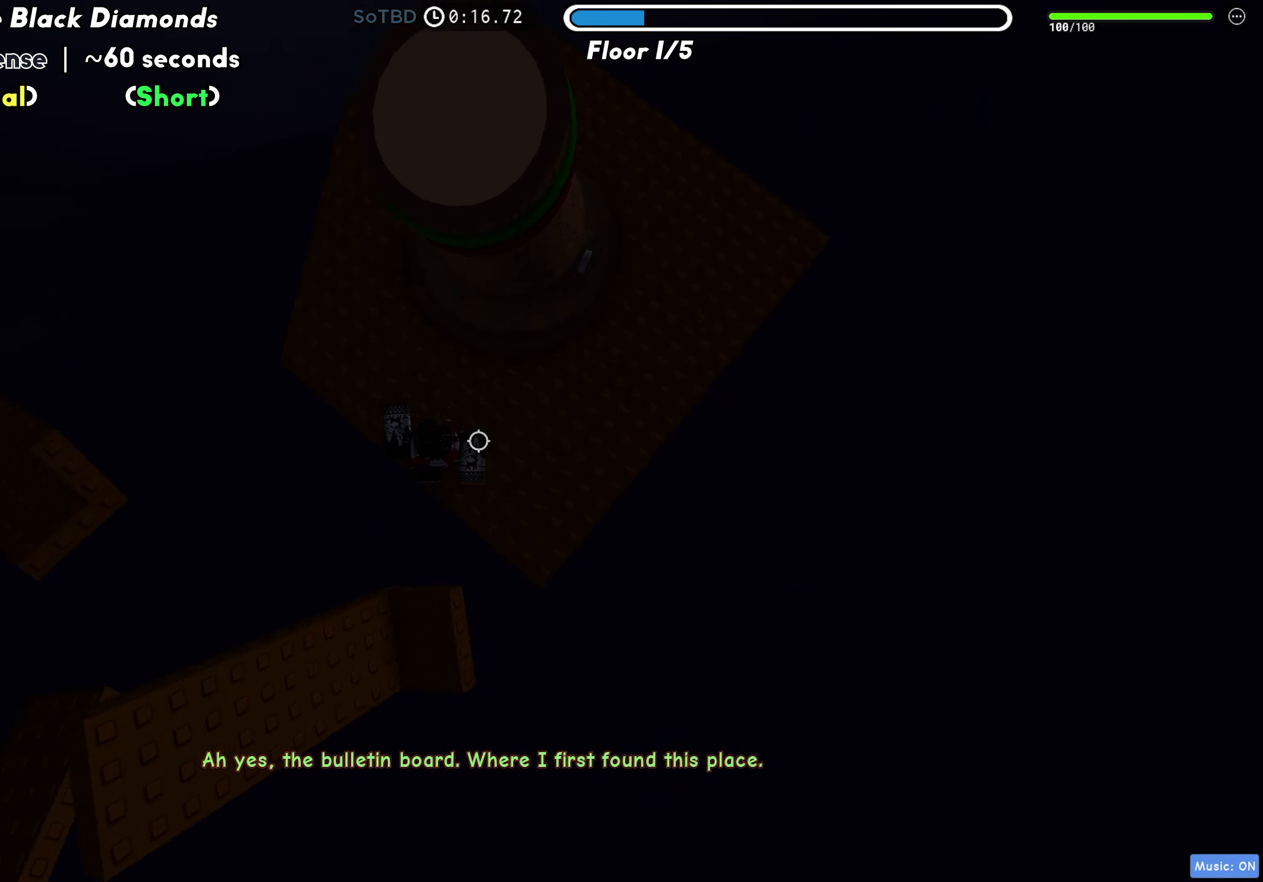
{"keys": ["d"], "events": [[17, "w", "up"], [383, "space", "down"], [483, "space", "up"]]}
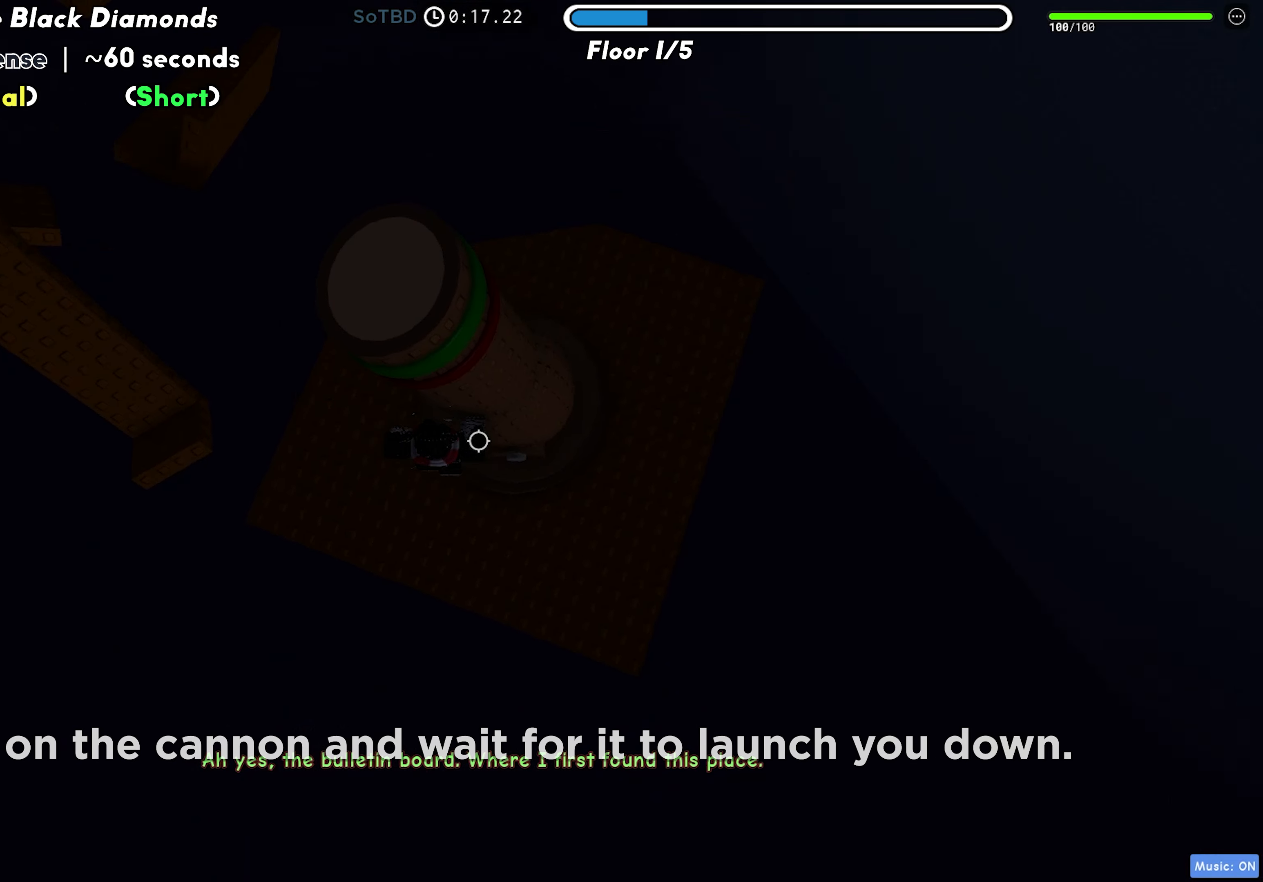
{"keys": ["w"], "events": [[367, "w", "down"], [500, "d", "up"]]}
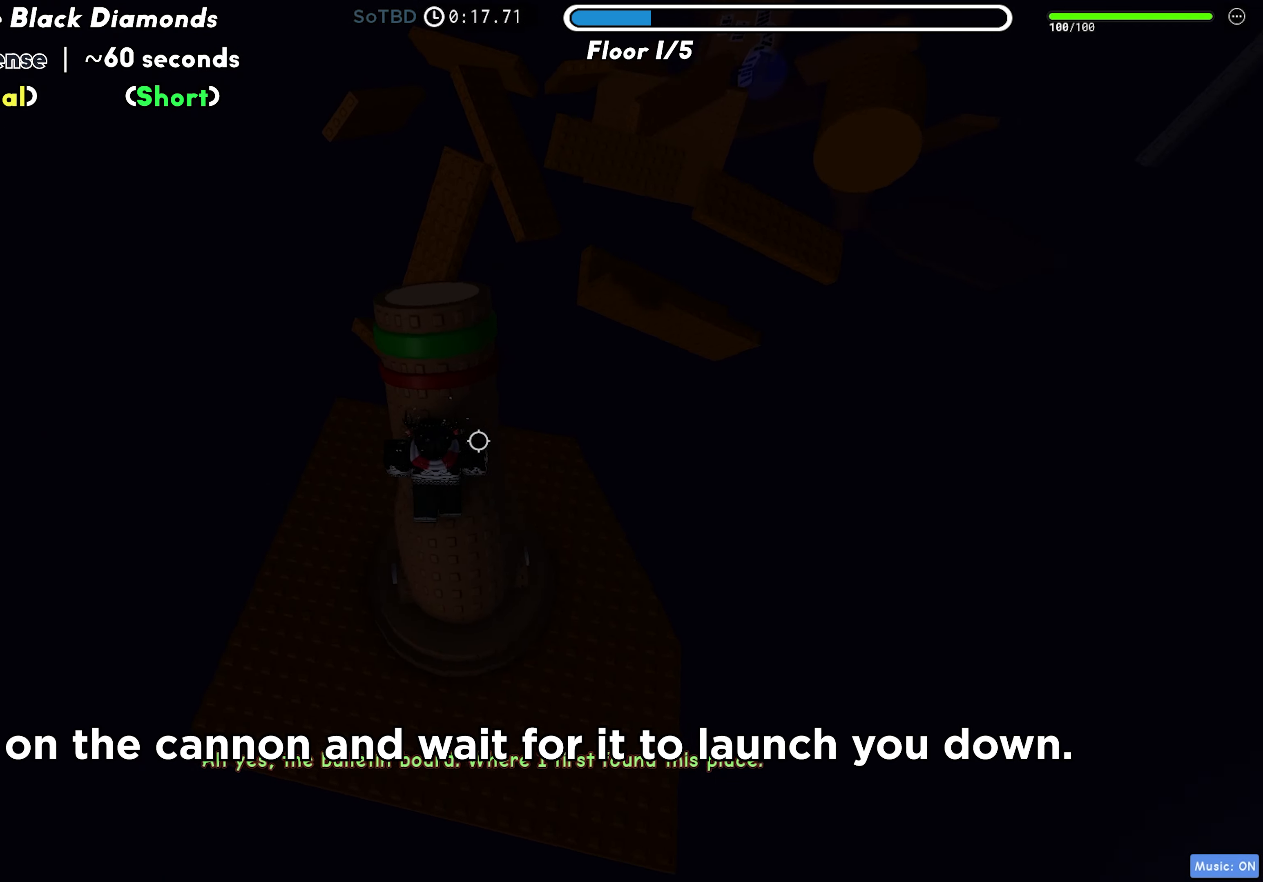
{"keys": [], "events": [[83, "shift", "down"], [150, "w", "up"], [200, "shift", "up"]]}
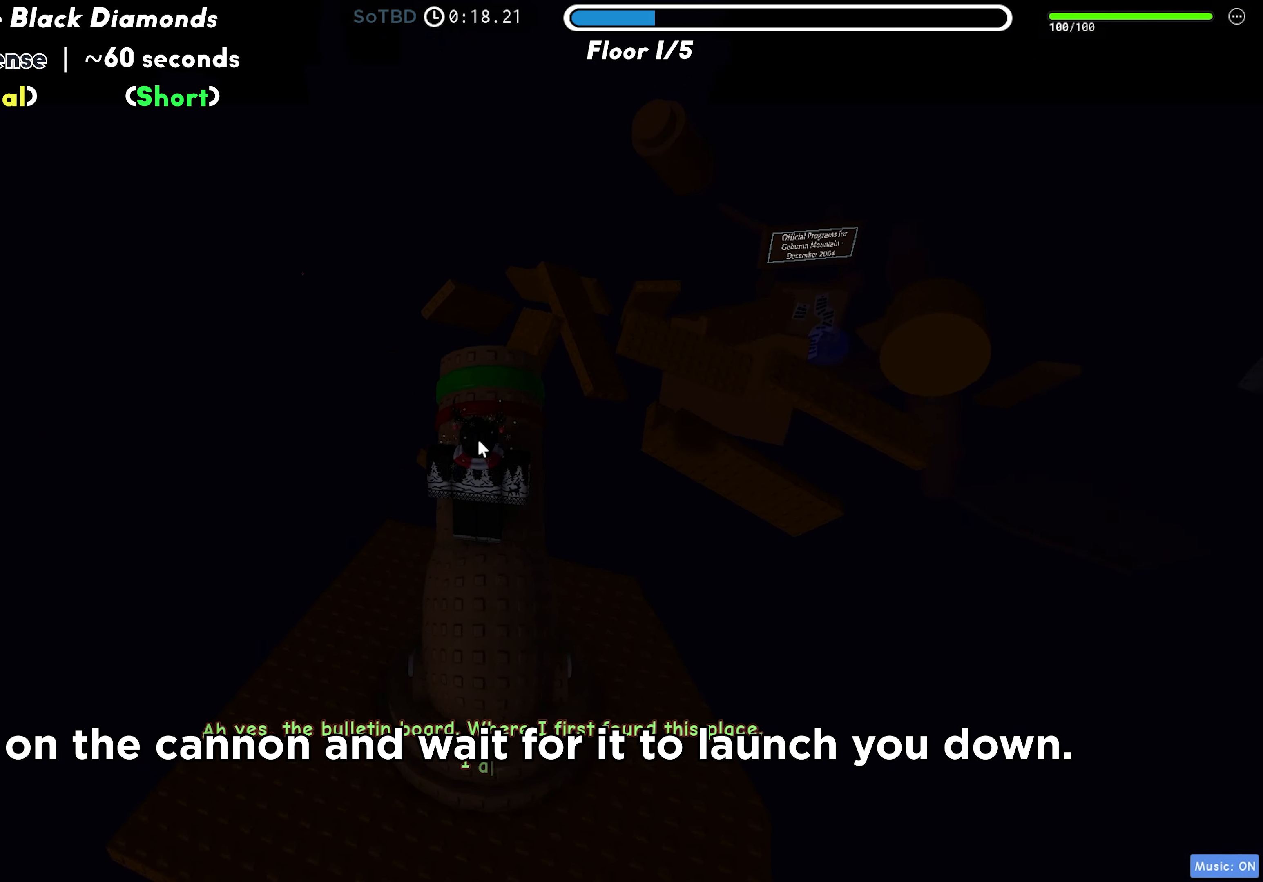
{"keys": ["w"], "events": [[450, "w", "down"]]}
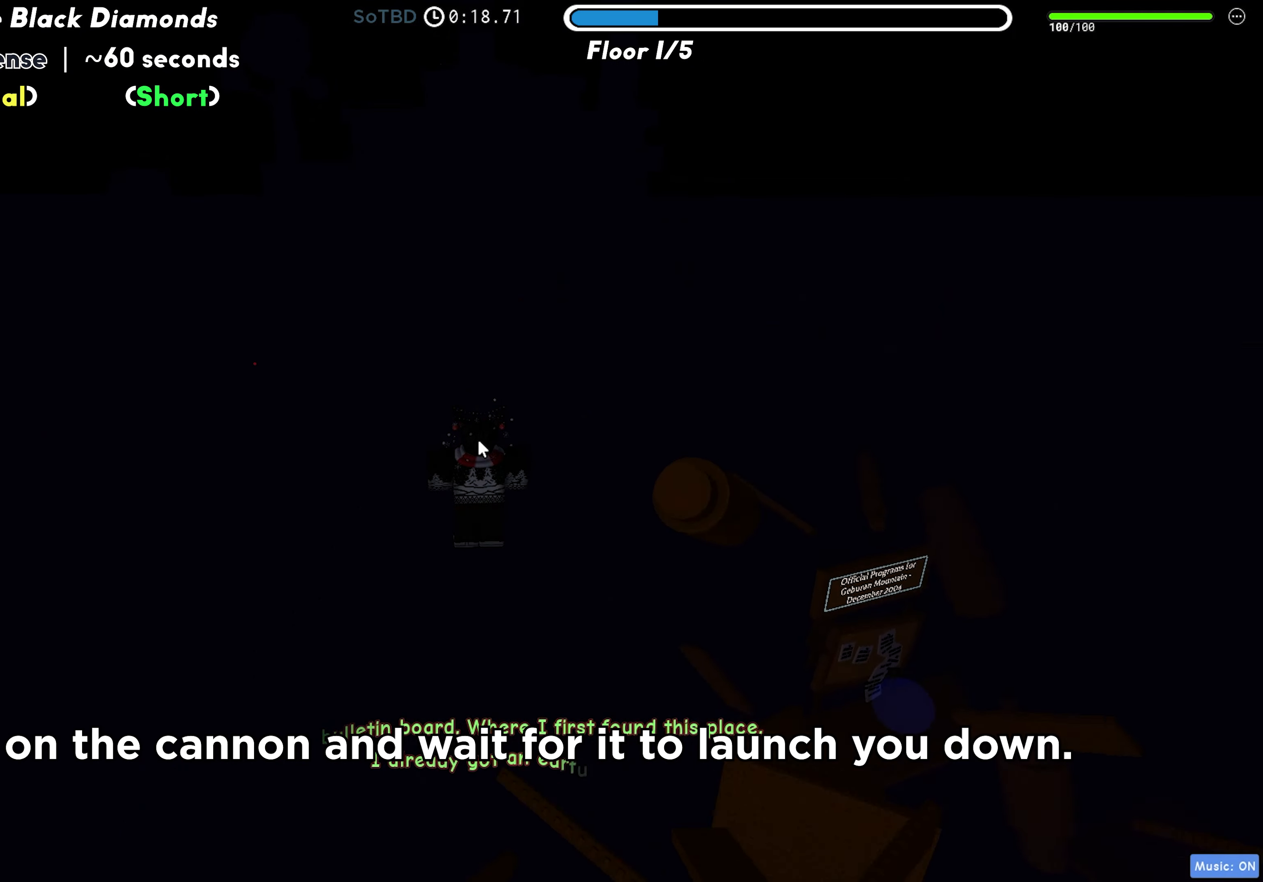
{"keys": [], "events": [[33, "w", "up"]]}
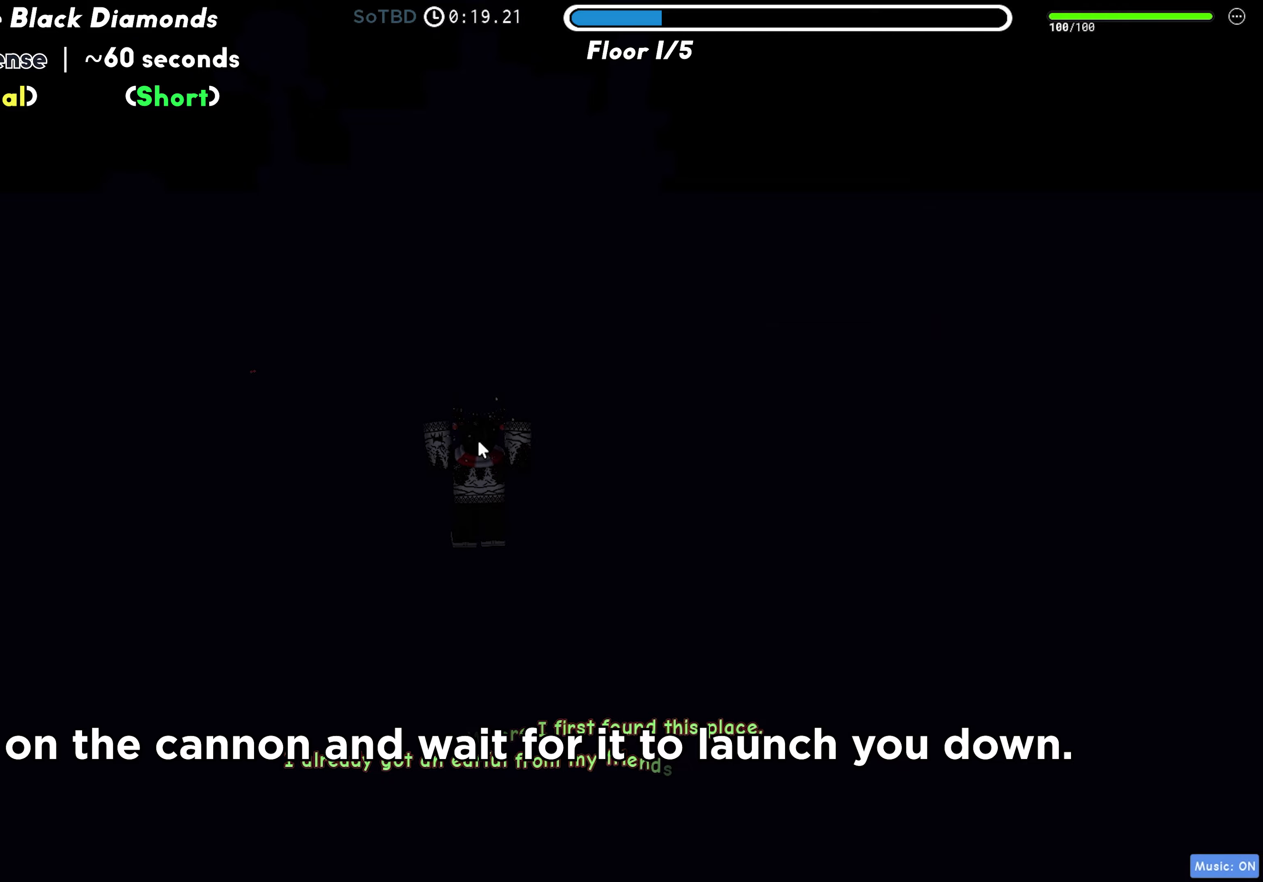
{"keys": [], "events": []}
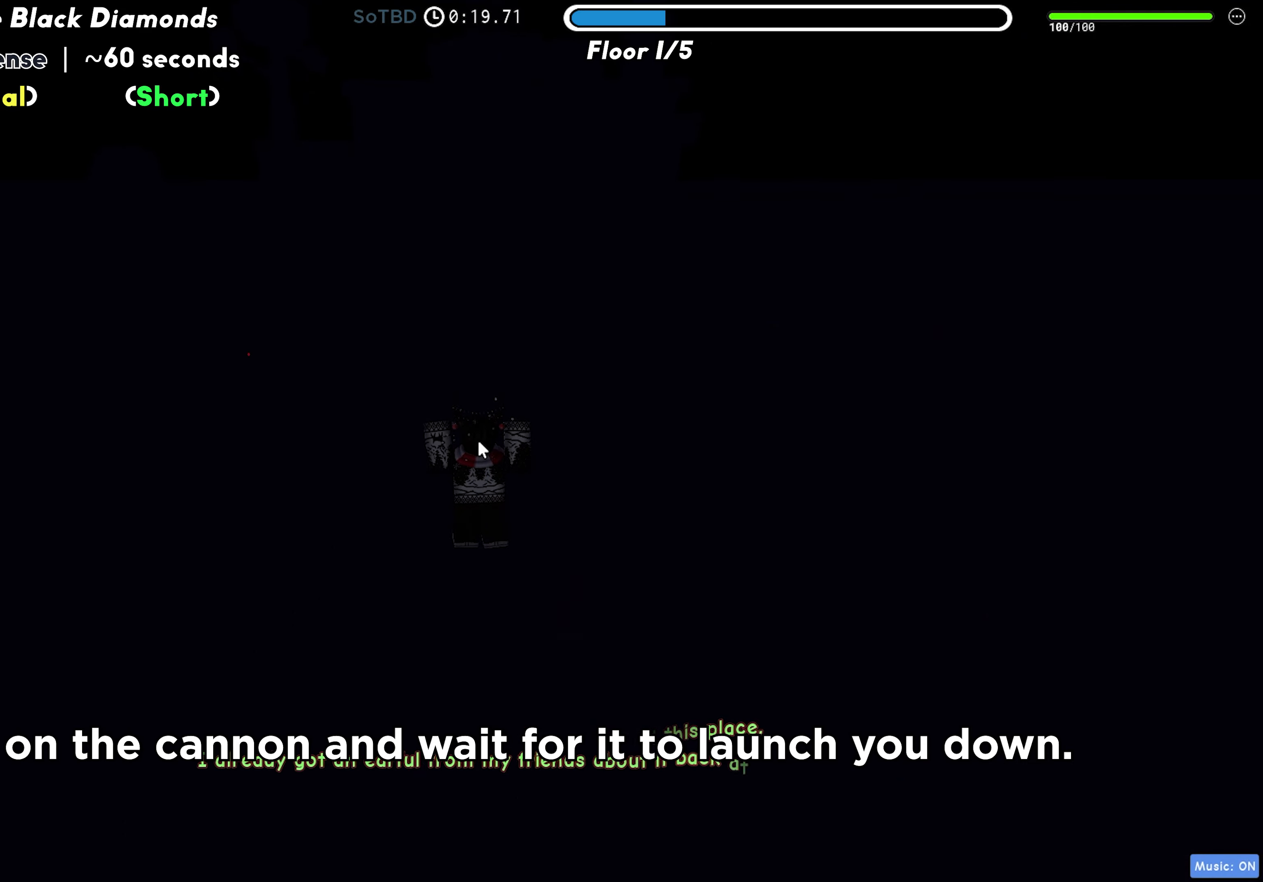
{"keys": [], "events": []}
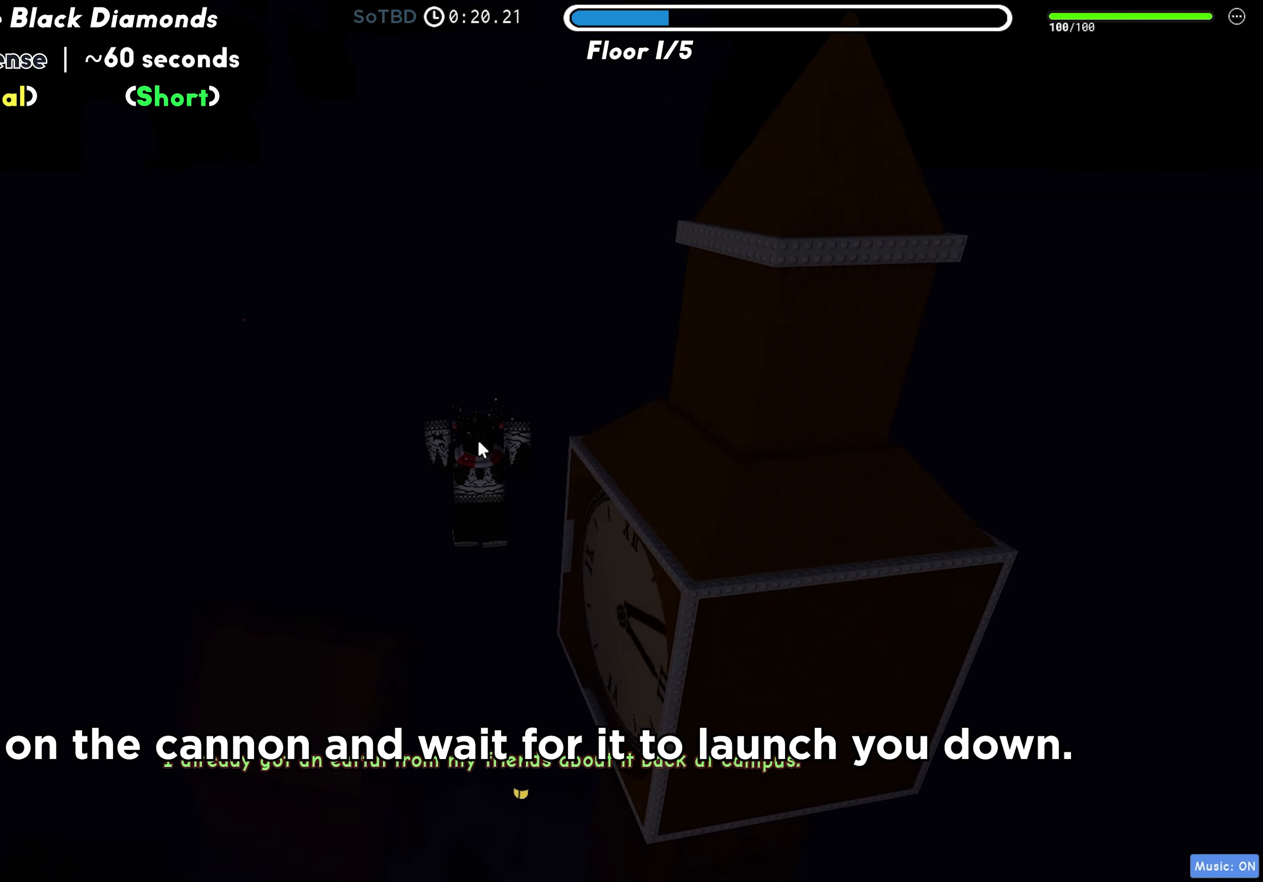
{"keys": [], "events": []}
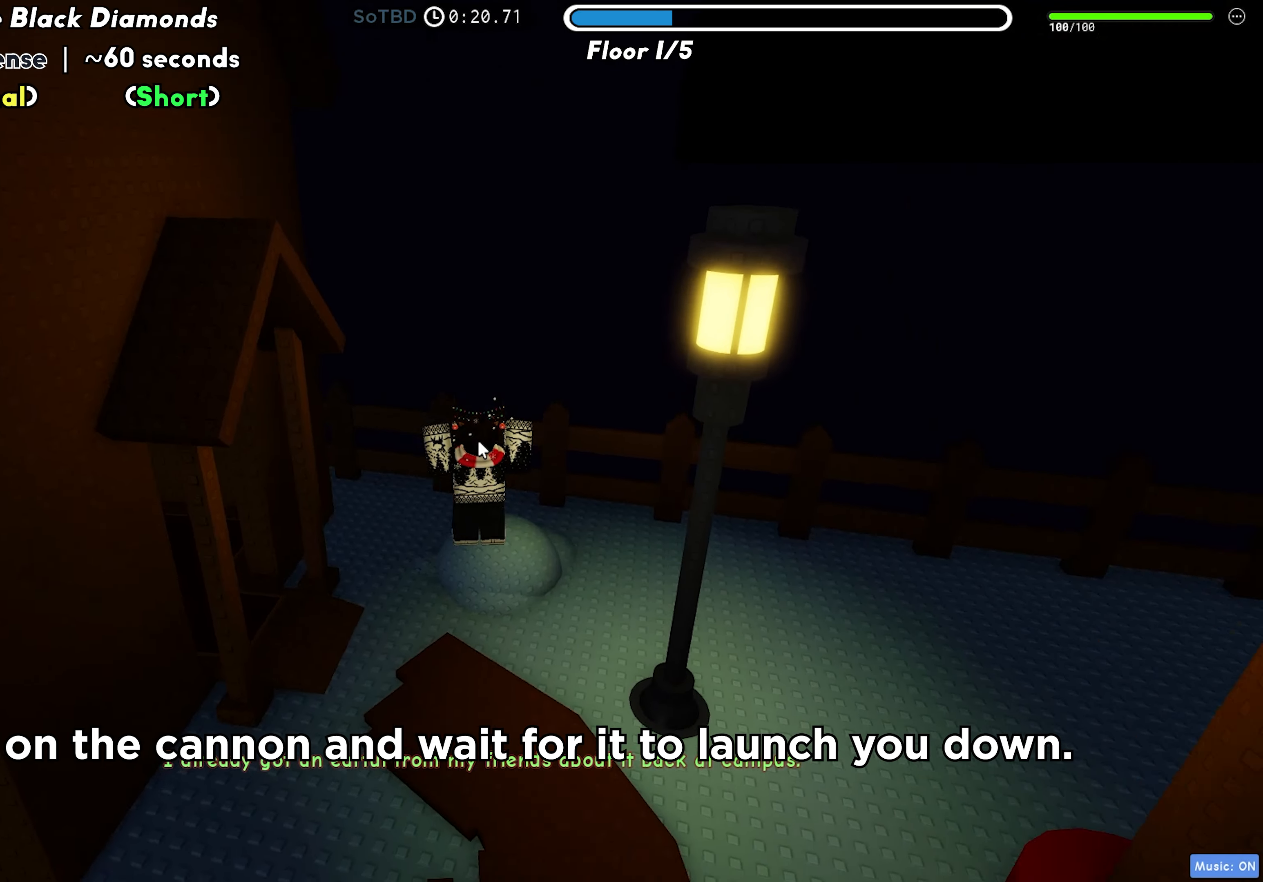
{"keys": ["a", "w"], "events": [[467, "a", "down"], [483, "w", "down"]]}
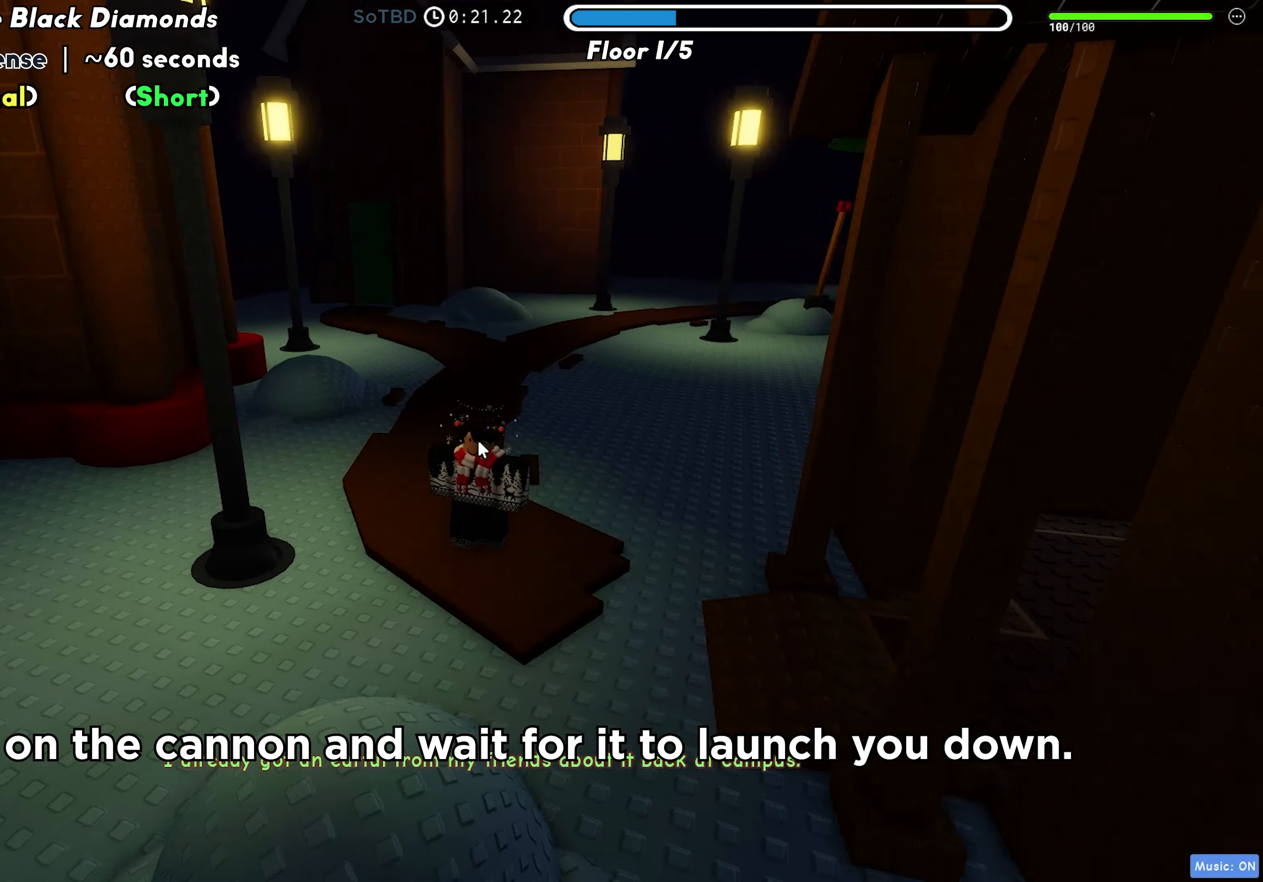
{"keys": ["w"], "events": [[500, "a", "up"]]}
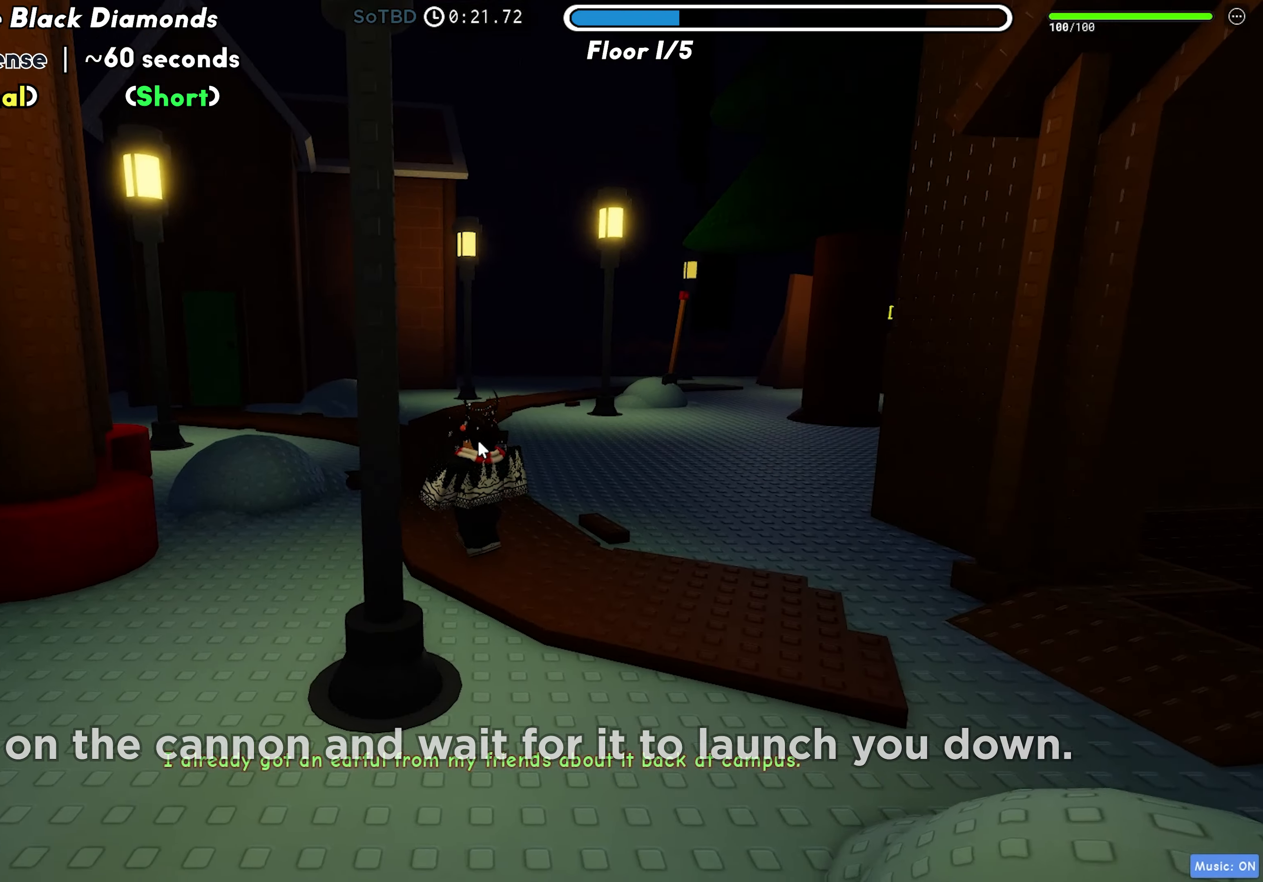
{"keys": ["w"], "events": []}